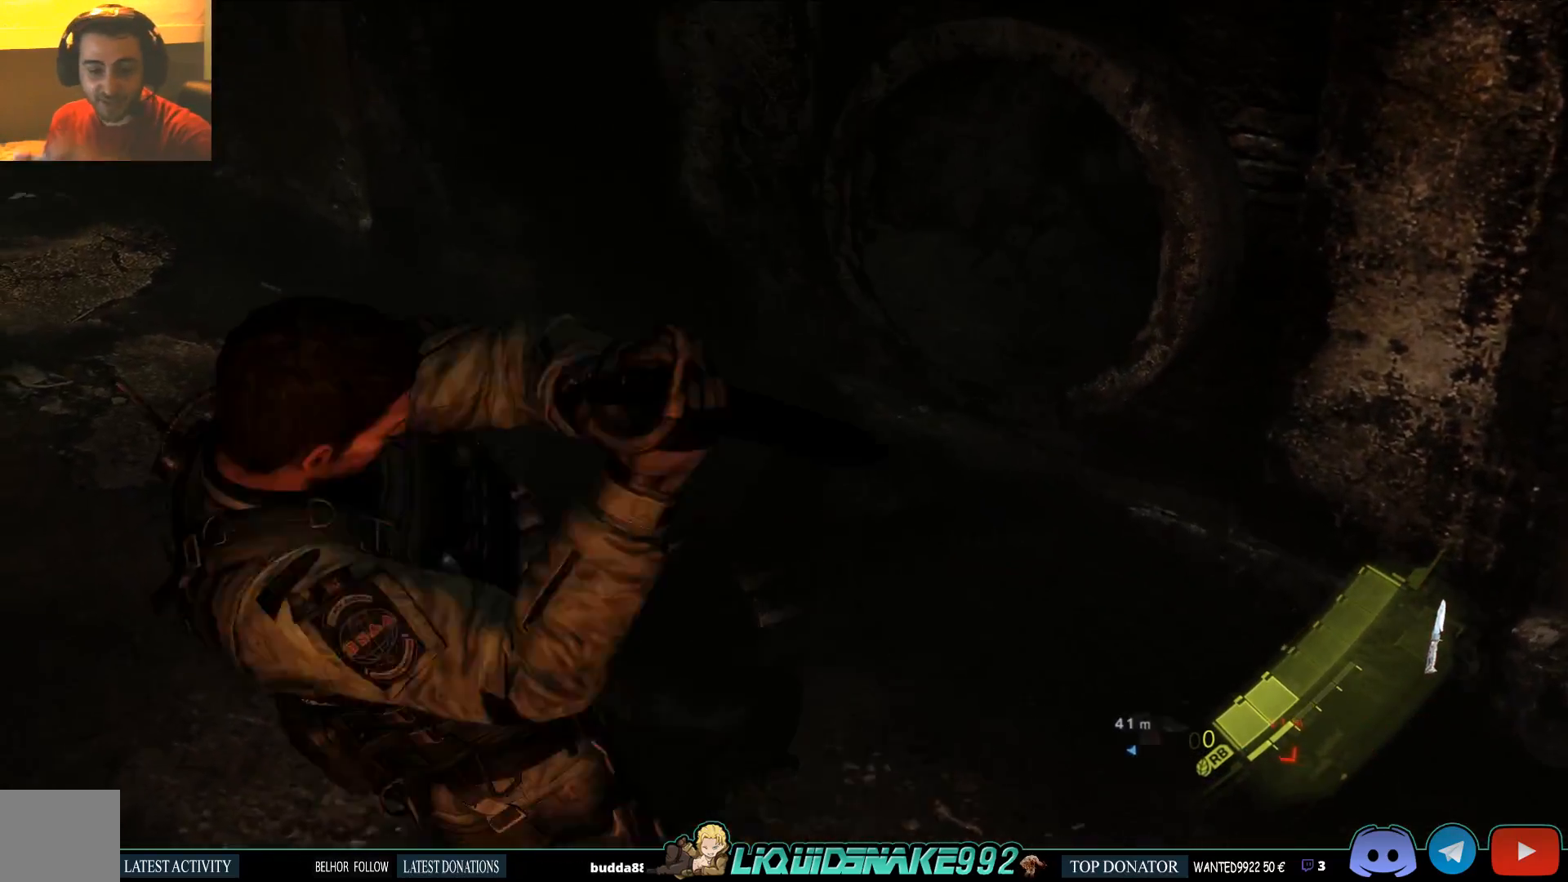
Gameplay with a controller (PlayStation layout); each line is a JSON object with the inputs held at the frame after it. "events" lists button and stick changes between this image and that frame as [ms after this image, input, new state], when the widget could be followed in between.
{"buttons": [], "left_stick": "up", "right_stick": "center", "events": []}
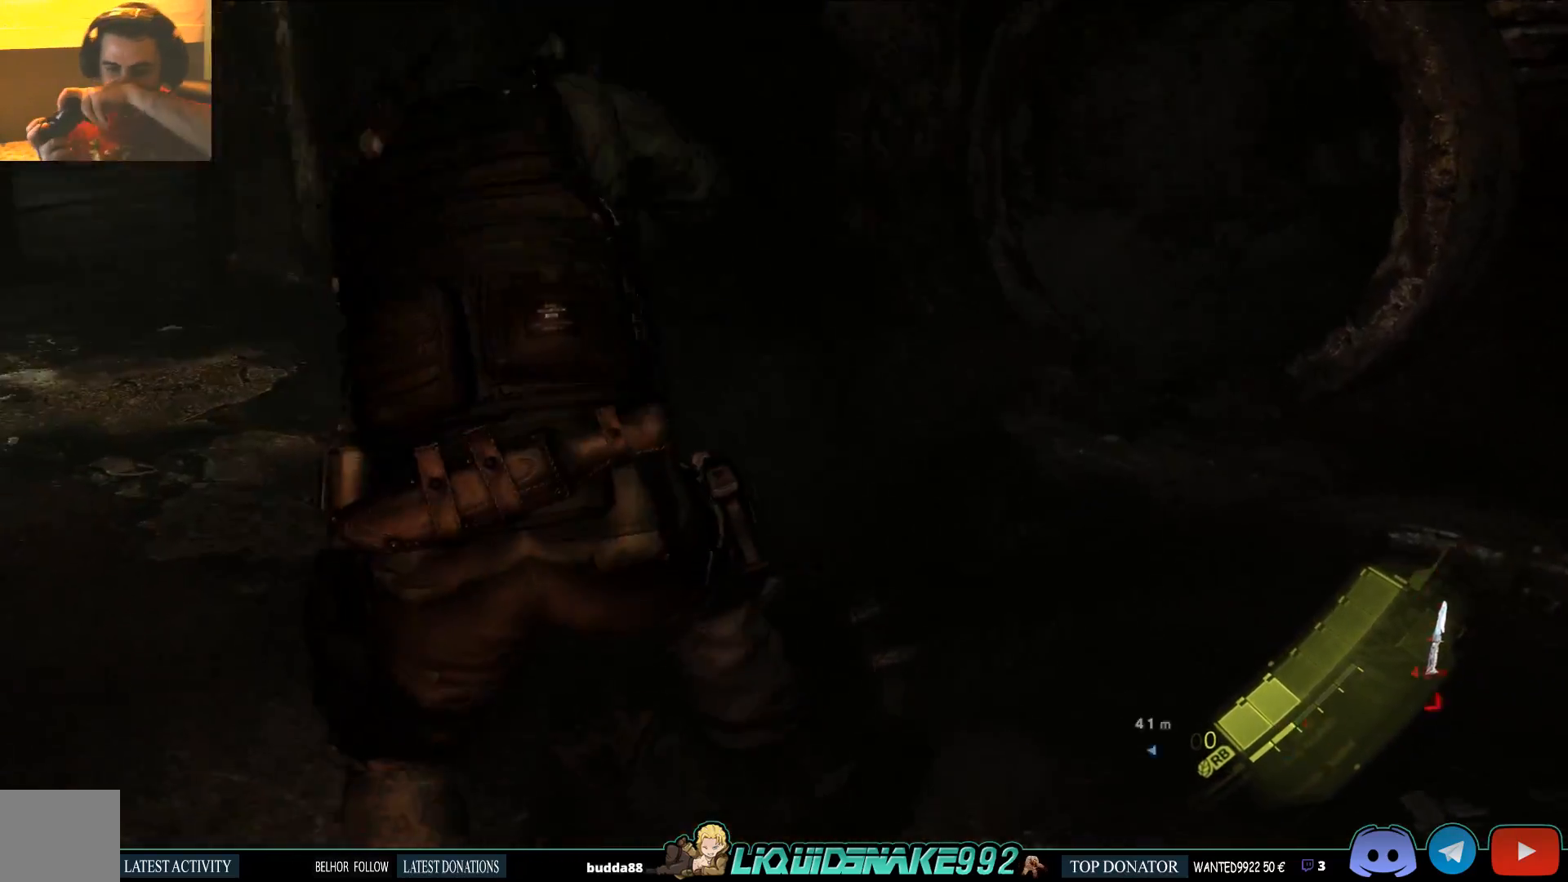
{"buttons": [], "left_stick": "up", "right_stick": "center", "events": [[100, "right_stick", "left"], [383, "right_stick", "center"]]}
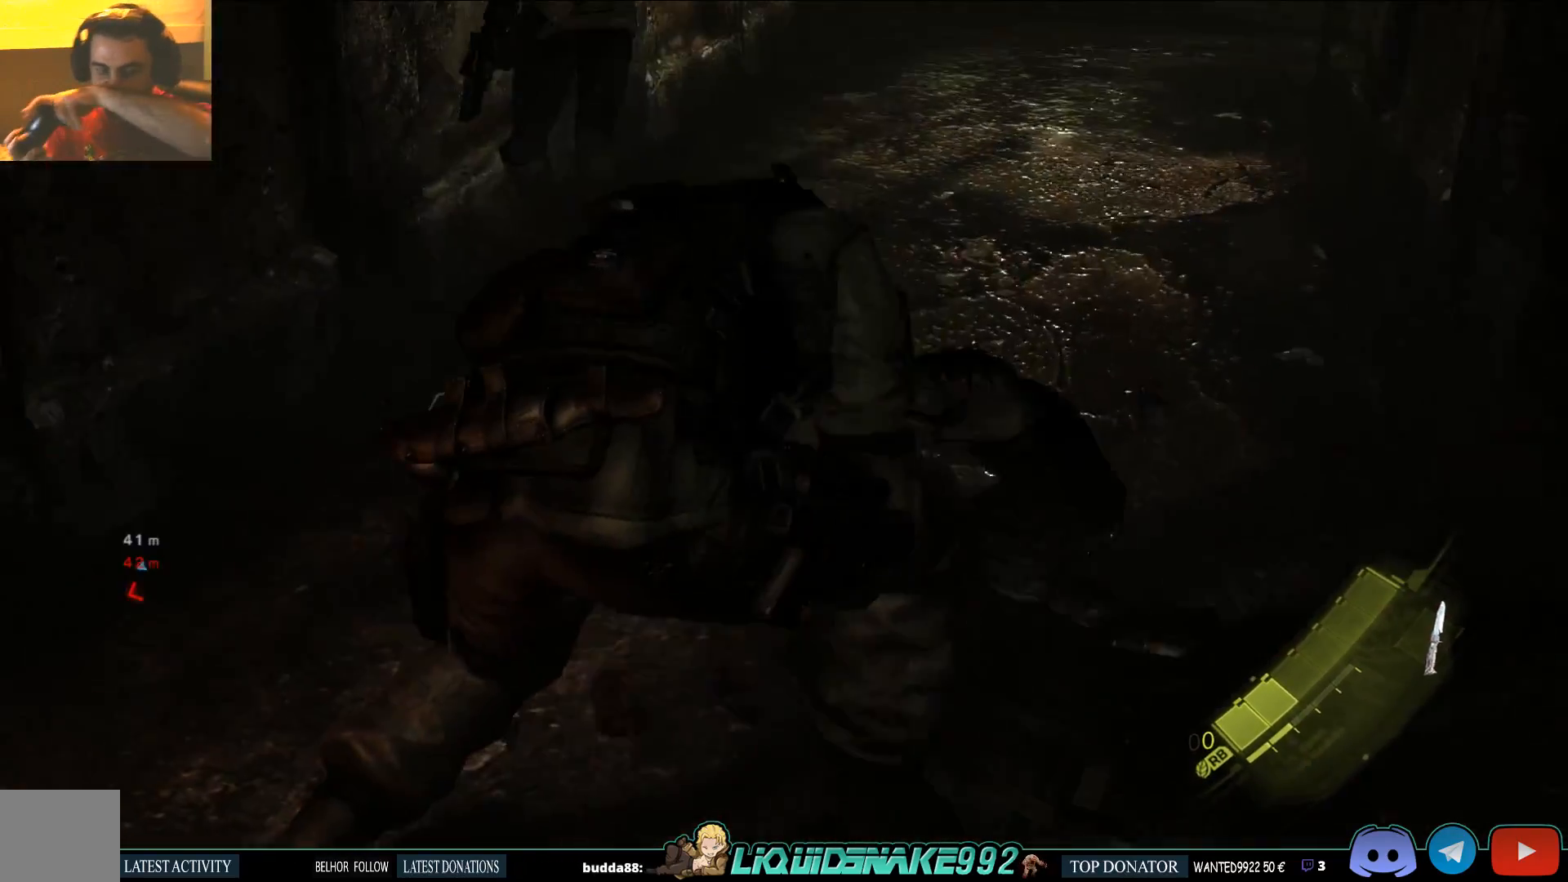
{"buttons": [], "left_stick": "up", "right_stick": "center", "events": []}
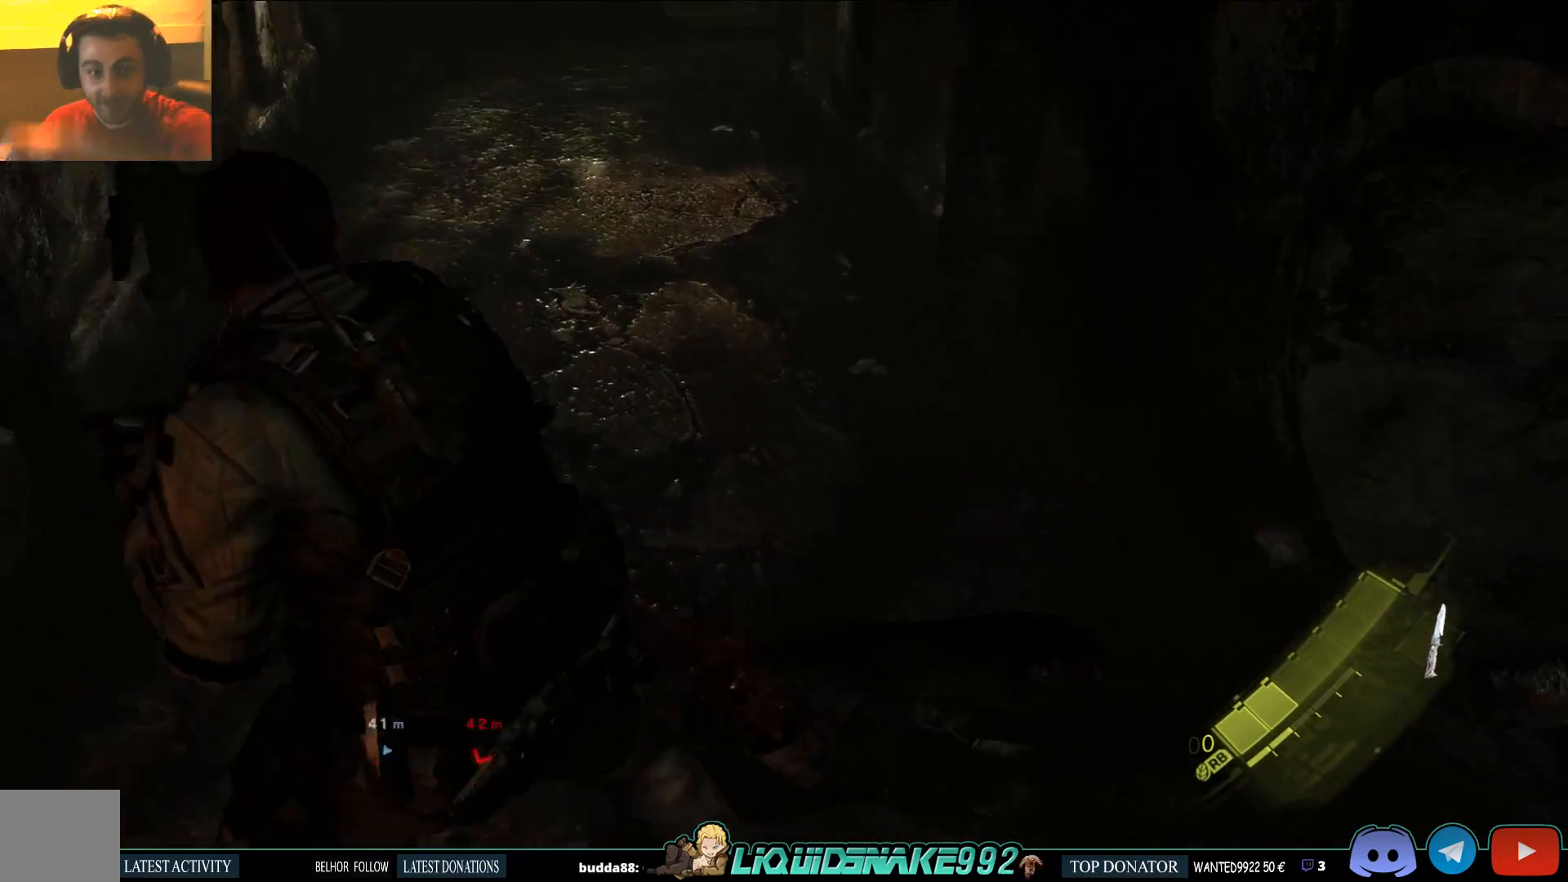
{"buttons": [], "left_stick": "up", "right_stick": "left", "events": [[33, "right_stick", "up-left"], [67, "left_stick", "up-left"], [317, "left_stick", "up"], [317, "right_stick", "center"], [483, "right_stick", "left"]]}
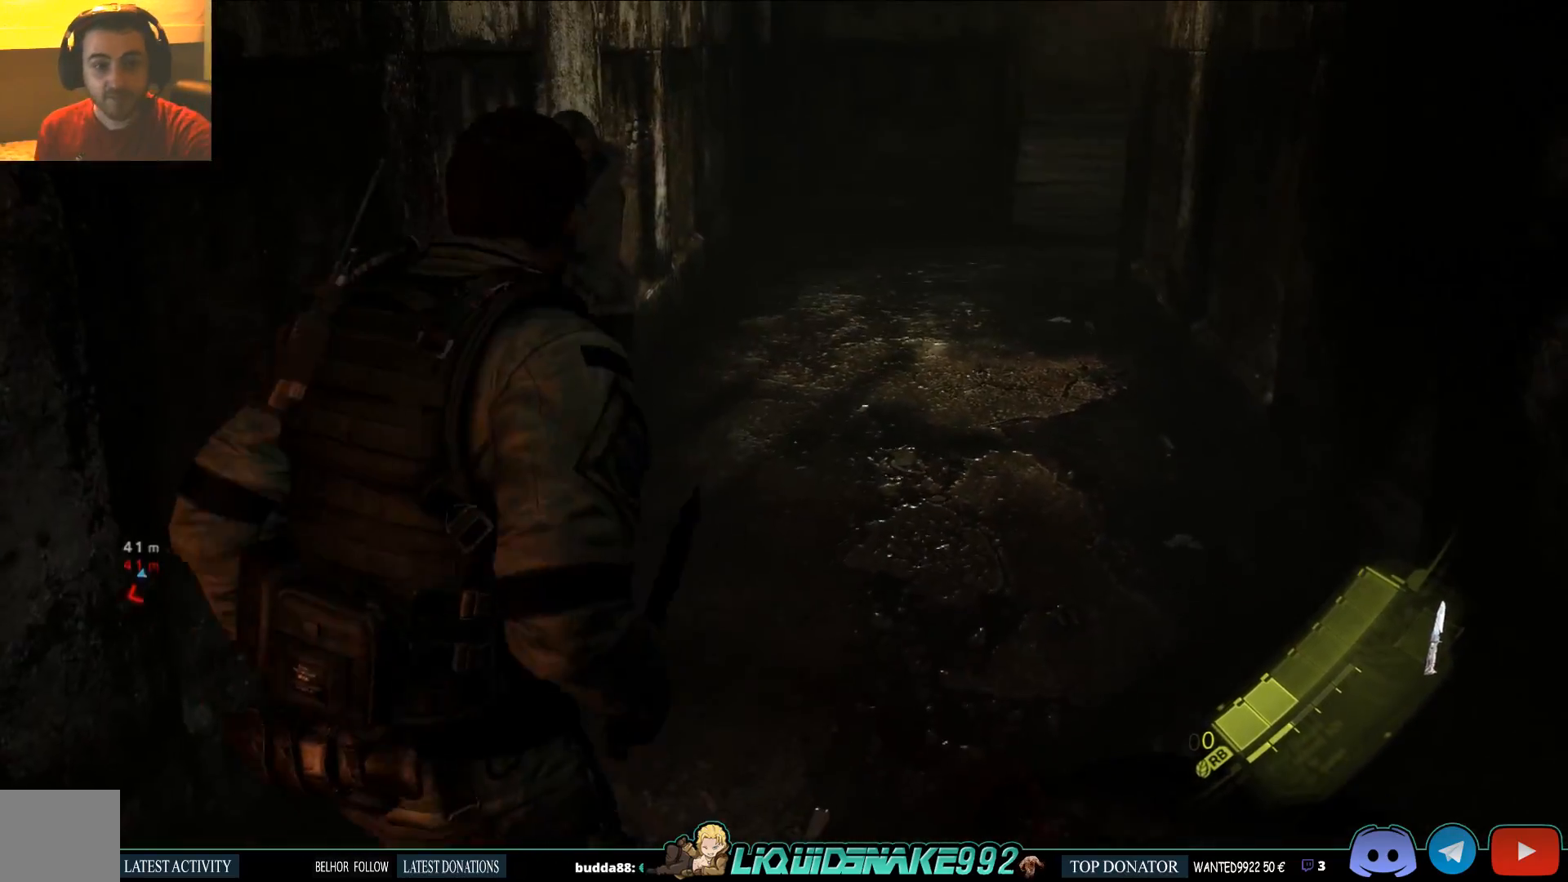
{"buttons": ["SQUARE"], "left_stick": "right", "right_stick": "left", "events": [[50, "left_stick", "up-right"], [250, "SQUARE", "down"], [267, "left_stick", "right"], [350, "SQUARE", "up"], [500, "SQUARE", "down"]]}
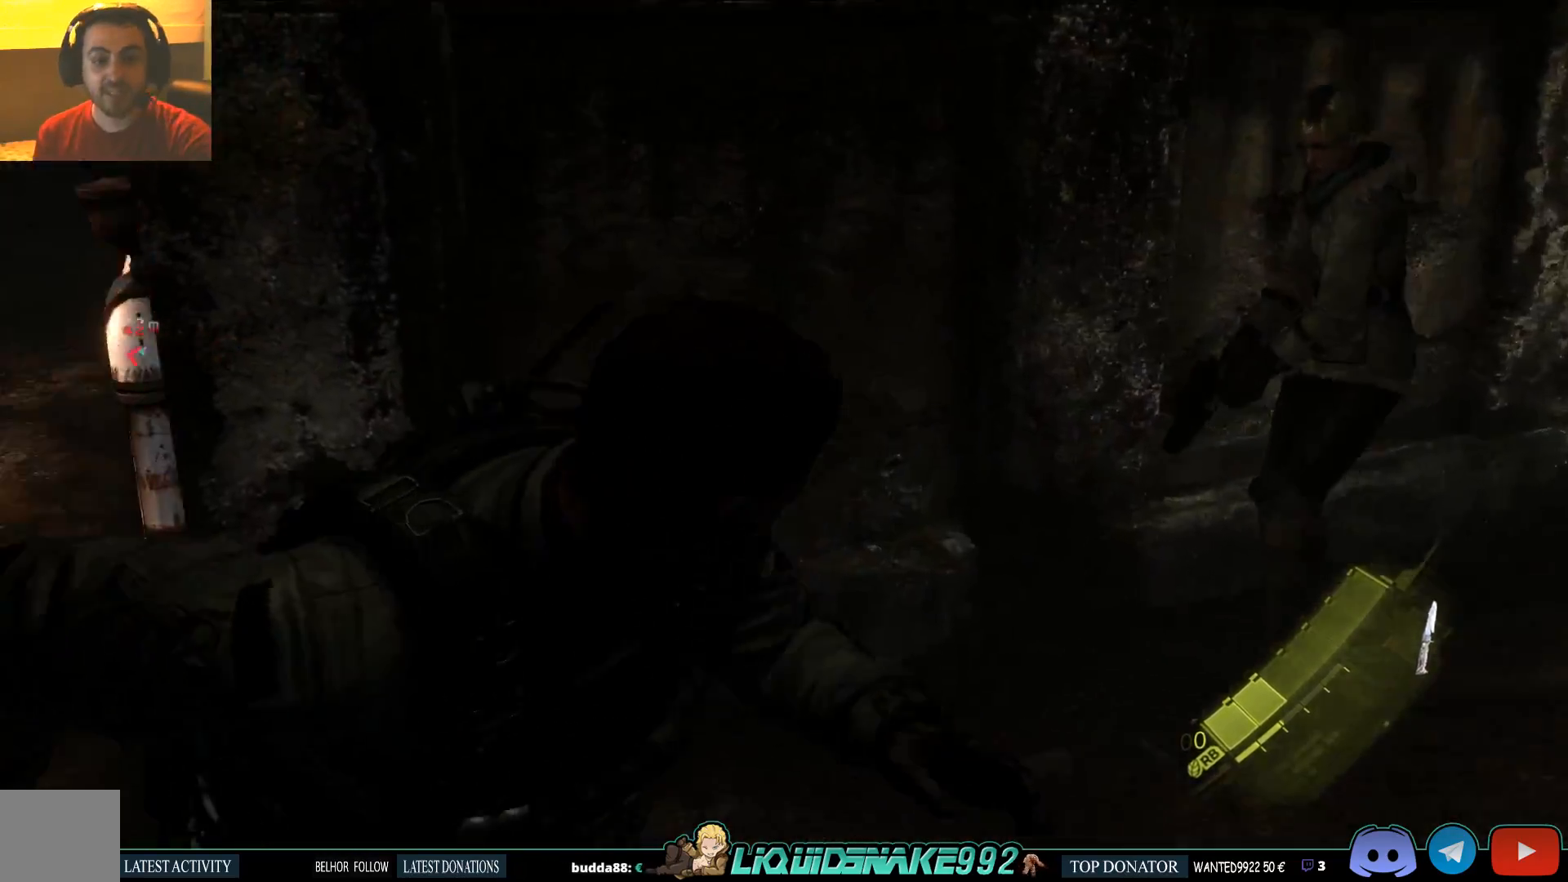
{"buttons": [], "left_stick": "down-right", "right_stick": "center", "events": [[117, "SQUARE", "up"], [133, "left_stick", "down-right"], [400, "left_stick", "center"], [483, "right_stick", "center"], [500, "left_stick", "down-right"]]}
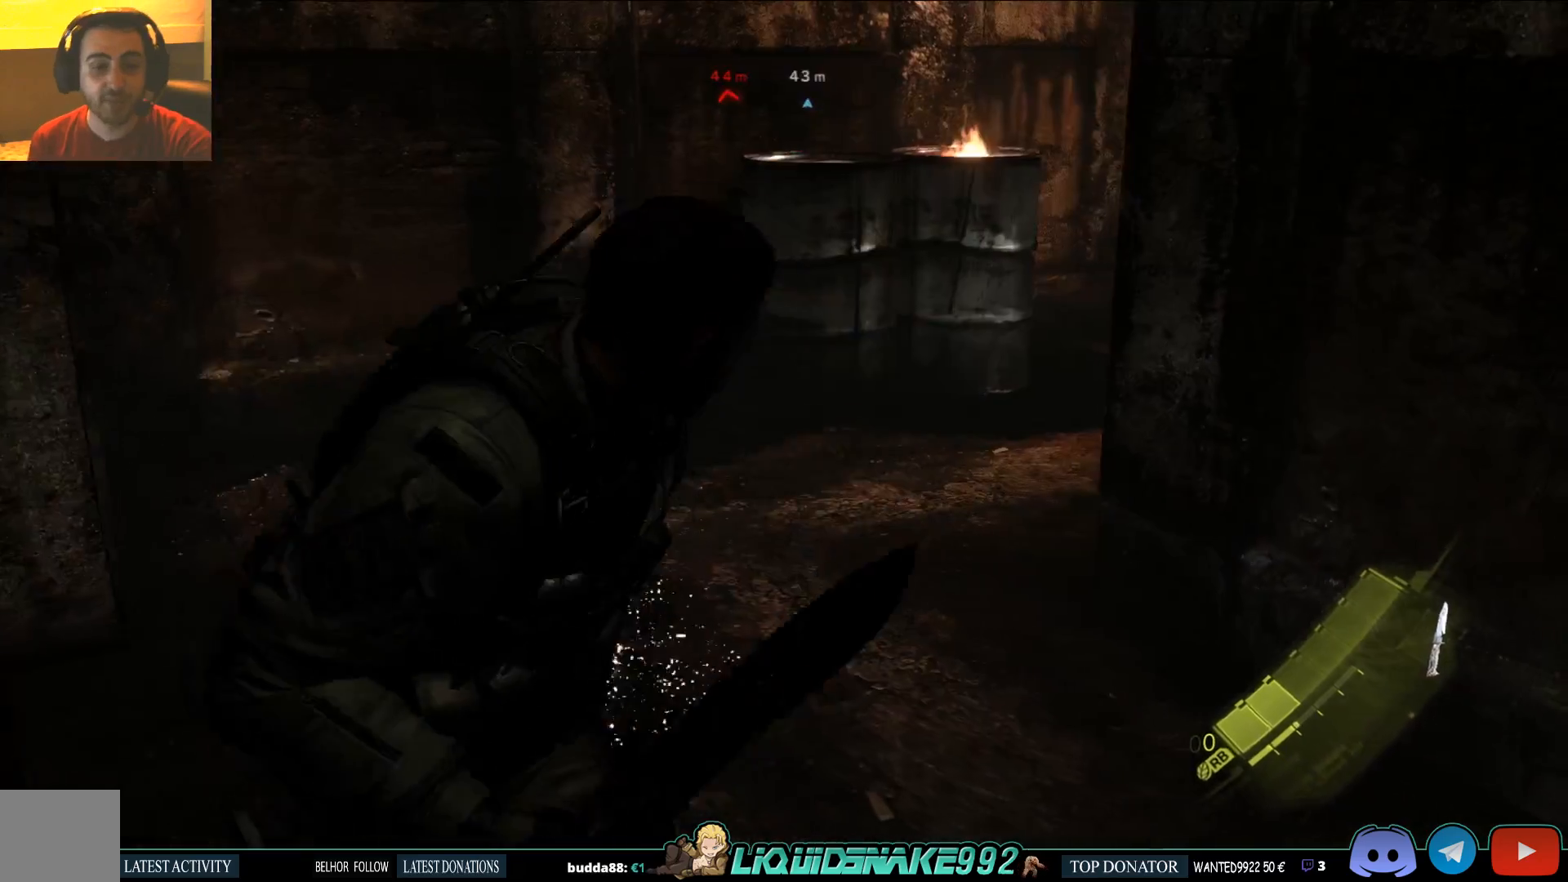
{"buttons": [], "left_stick": "up-left", "right_stick": "center", "events": [[50, "left_stick", "center"], [200, "right_stick", "down-right"], [267, "left_stick", "up-left"], [433, "right_stick", "center"]]}
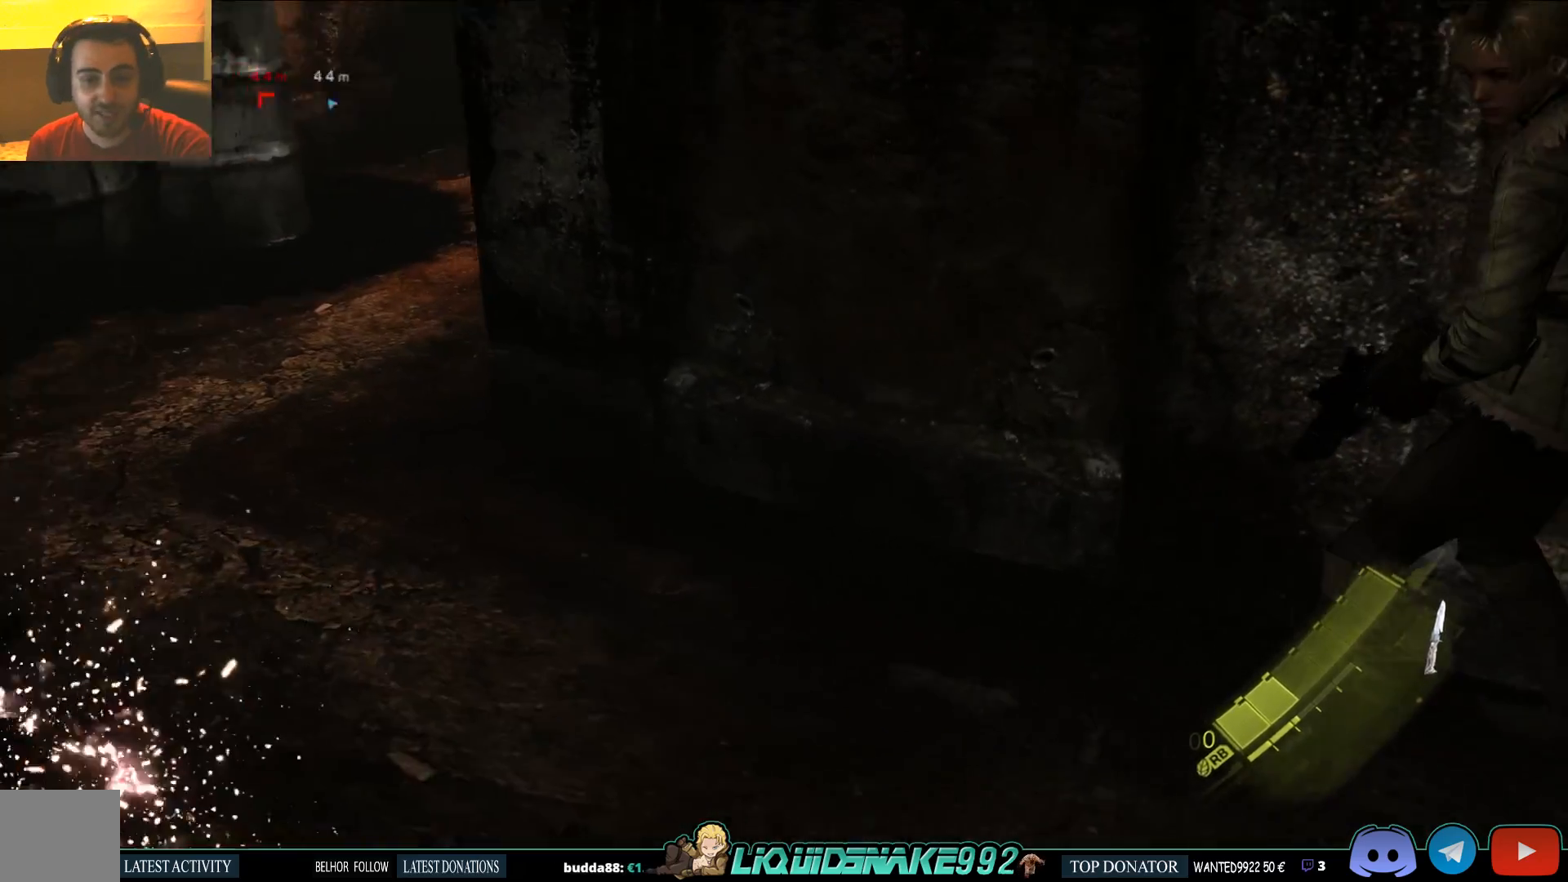
{"buttons": ["SQUARE"], "left_stick": "up-left", "right_stick": "center", "events": [[200, "right_stick", "up-right"], [283, "right_stick", "center"], [383, "SQUARE", "down"]]}
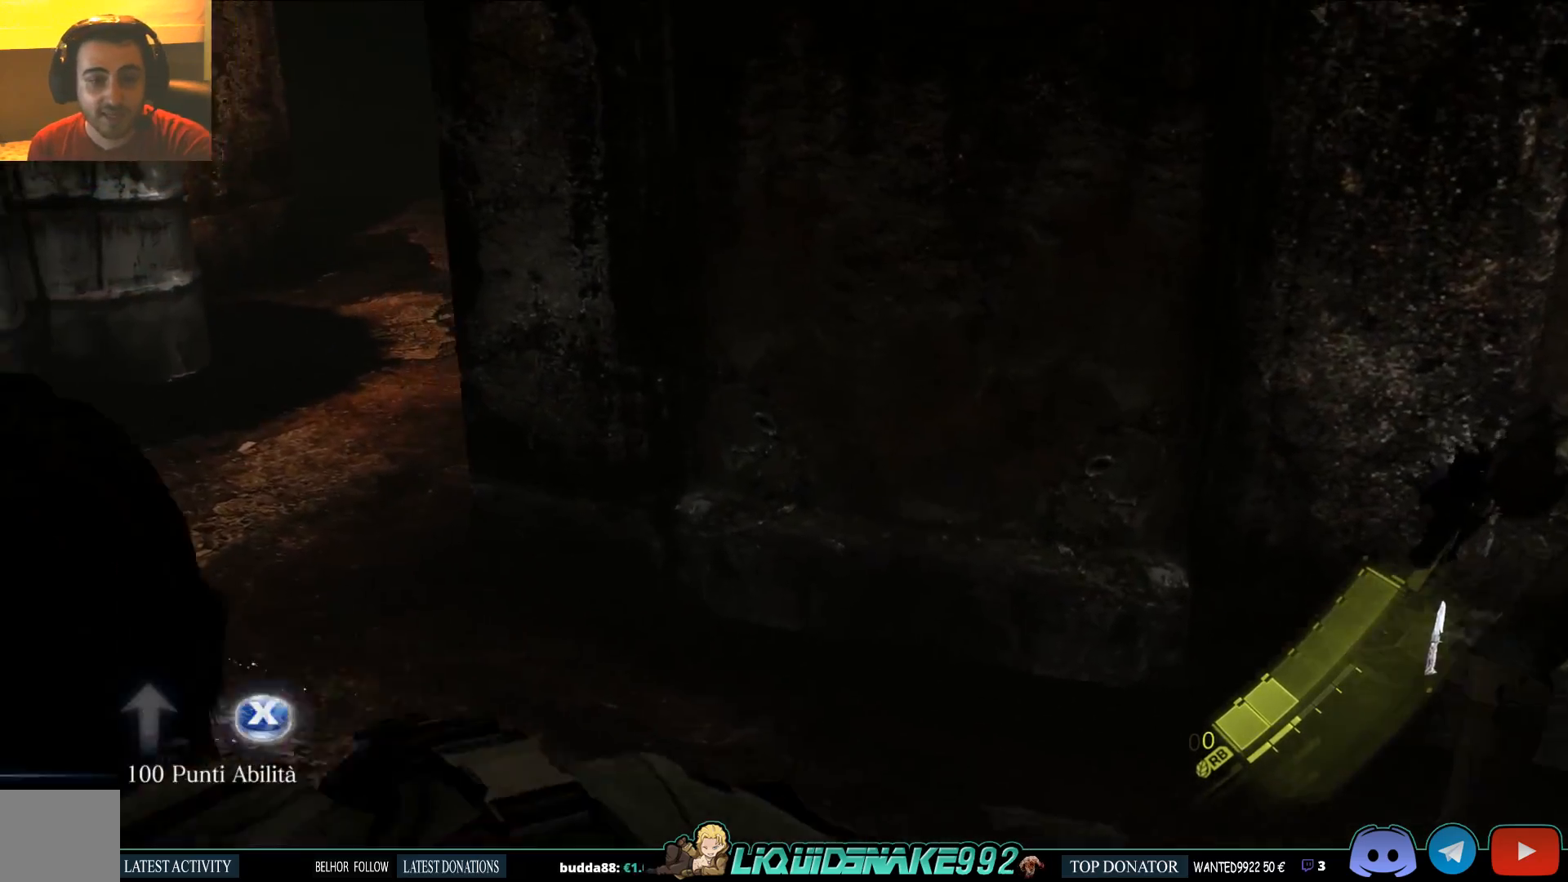
{"buttons": [], "left_stick": "up-left", "right_stick": "center", "events": [[50, "SQUARE", "up"], [100, "right_stick", "right"], [167, "SQUARE", "down"], [283, "SQUARE", "up"], [300, "right_stick", "center"], [367, "SQUARE", "down"], [500, "SQUARE", "up"]]}
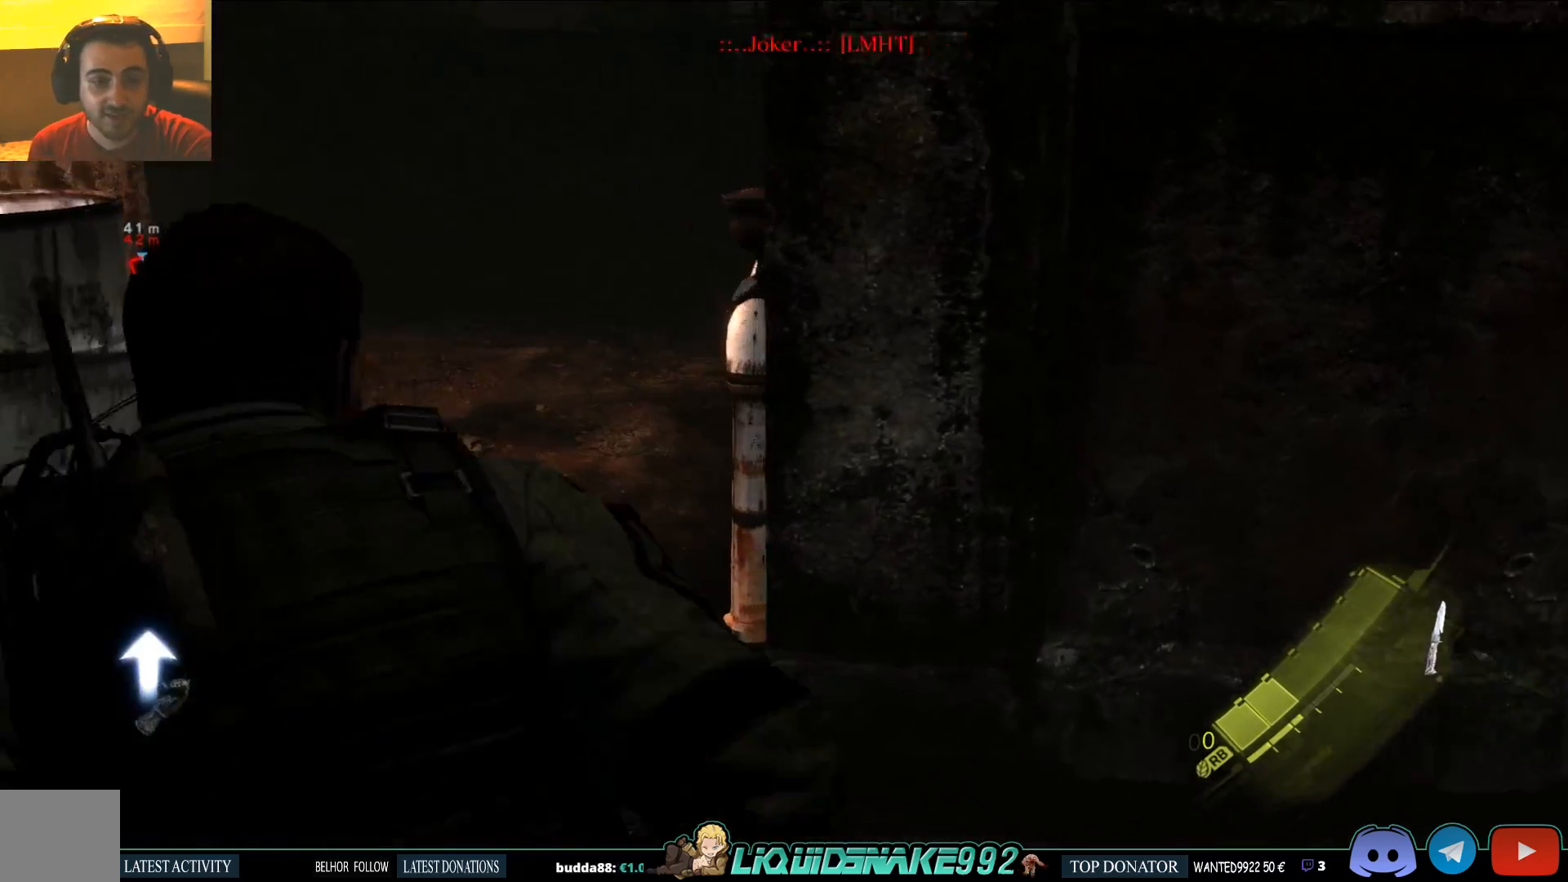
{"buttons": [], "left_stick": "up", "right_stick": "left", "events": [[117, "SQUARE", "down"], [233, "SQUARE", "up"], [267, "left_stick", "up"], [500, "right_stick", "left"]]}
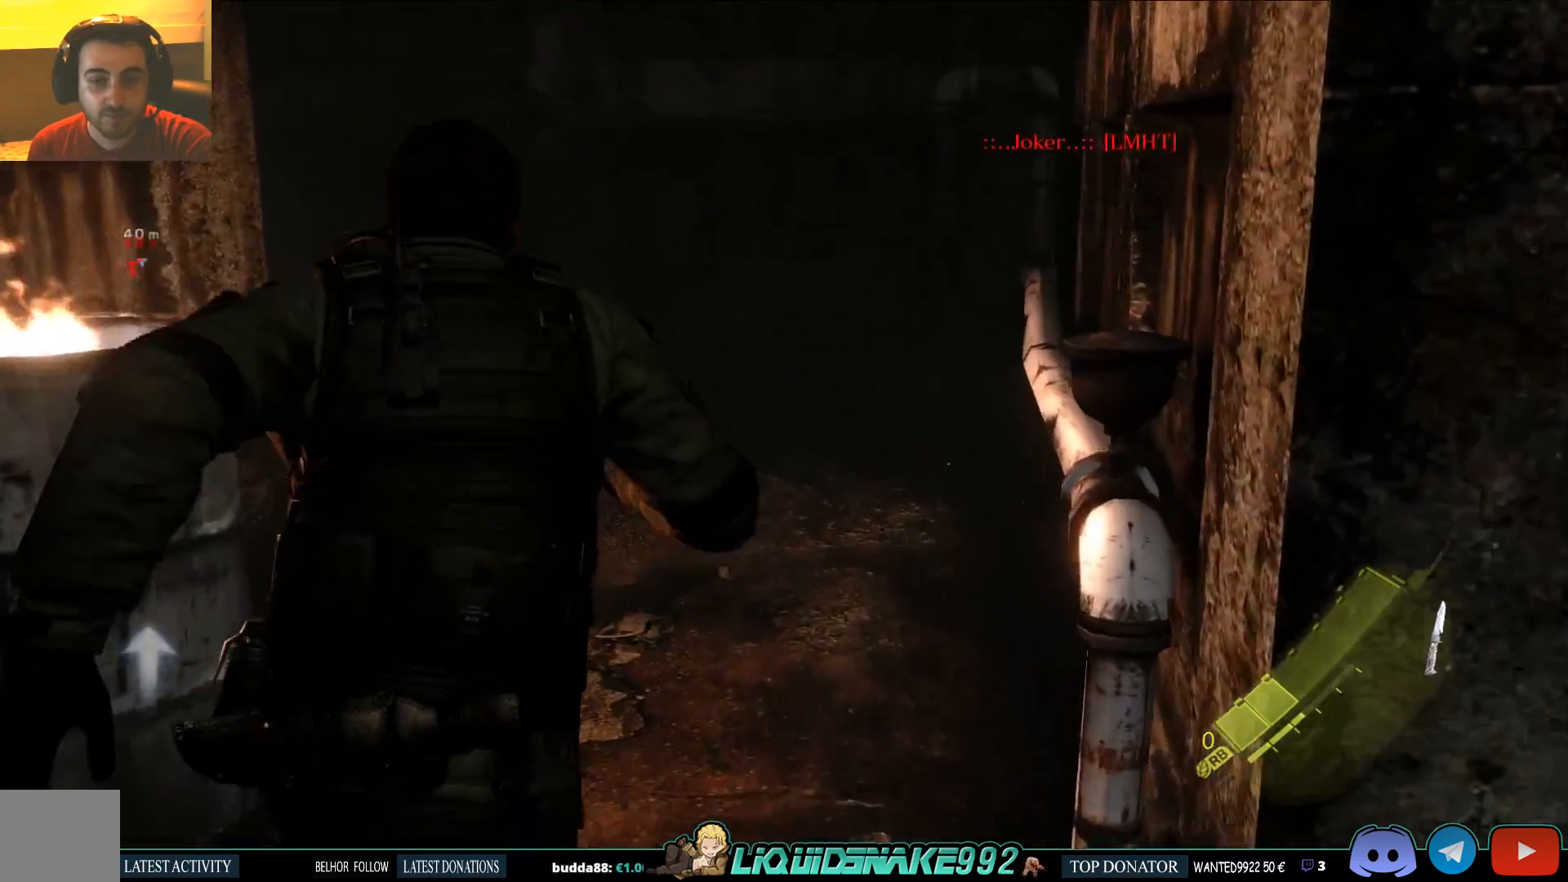
{"buttons": [], "left_stick": "up", "right_stick": "left", "events": []}
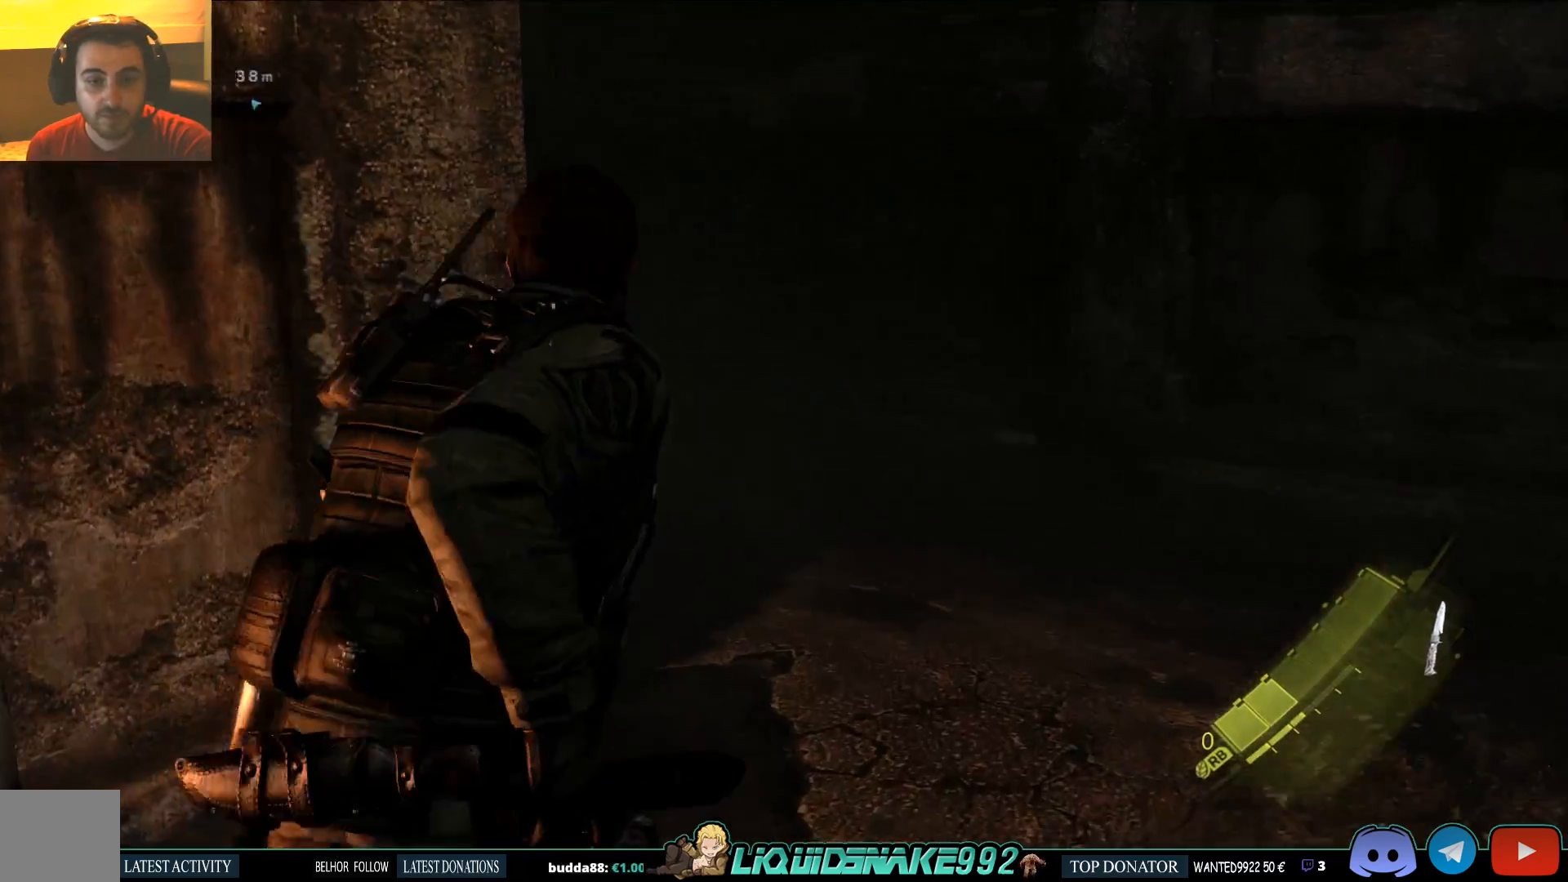
{"buttons": [], "left_stick": "up", "right_stick": "center", "events": [[167, "right_stick", "center"]]}
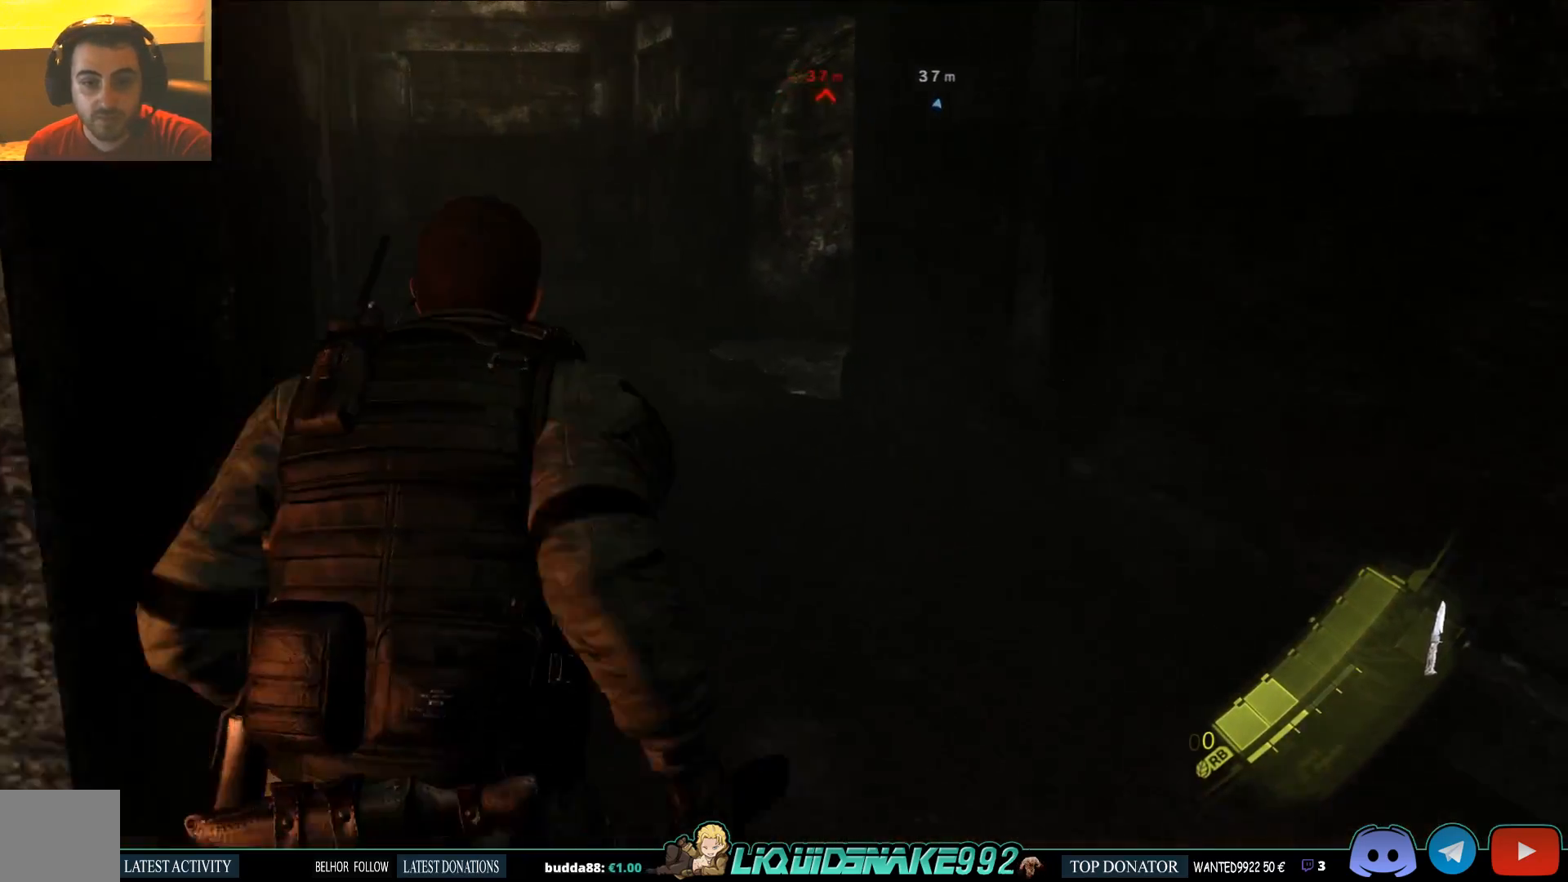
{"buttons": ["L3"], "left_stick": "up", "right_stick": "center", "events": [[150, "L3", "down"]]}
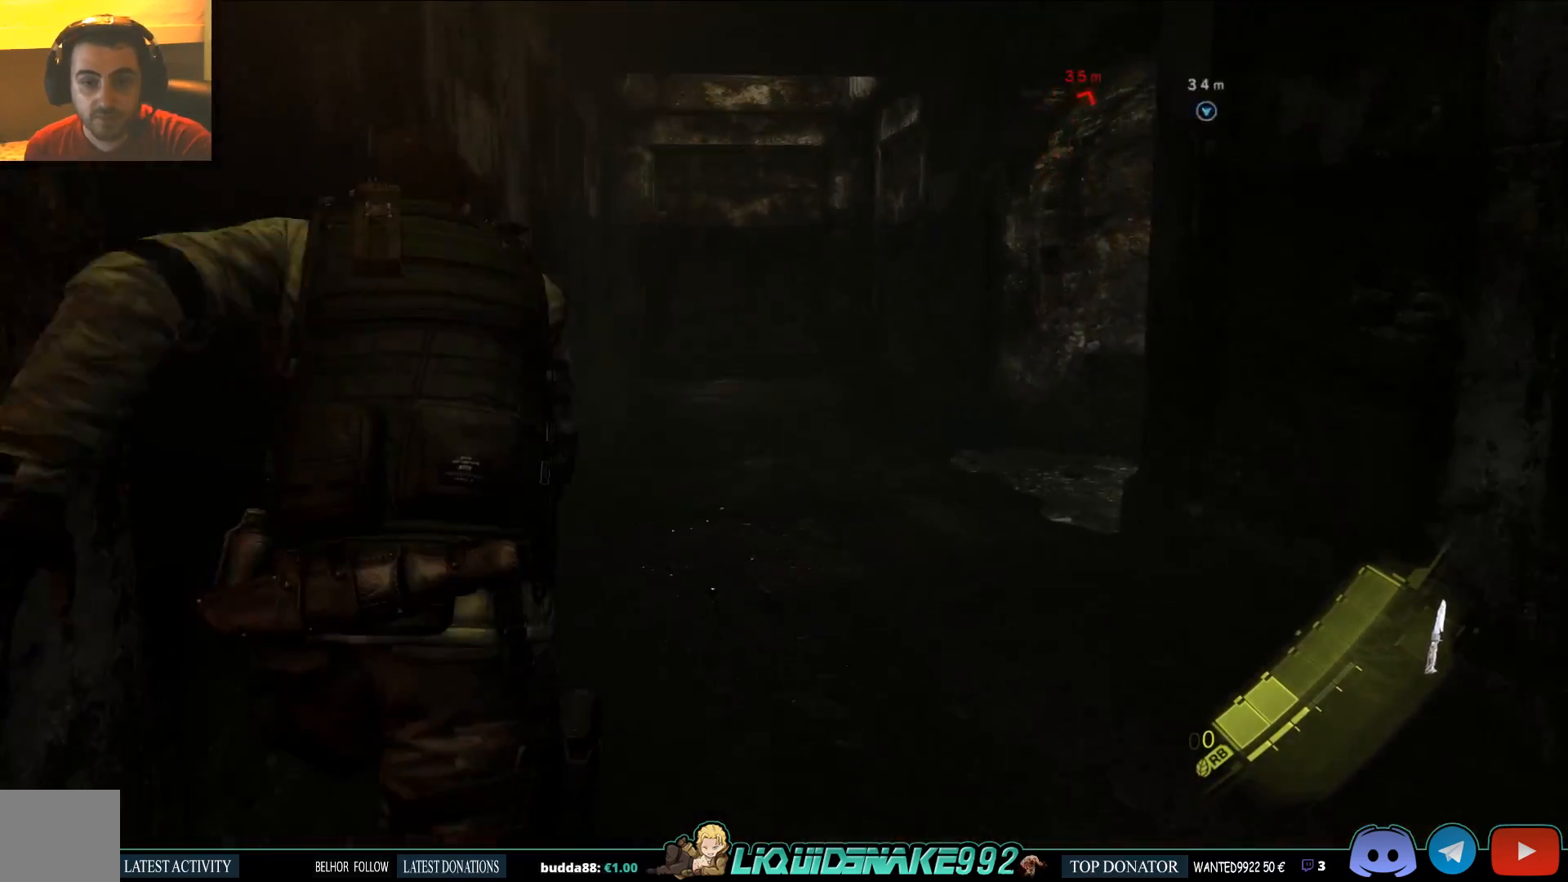
{"buttons": [], "left_stick": "up", "right_stick": "center", "events": [[450, "L3", "up"]]}
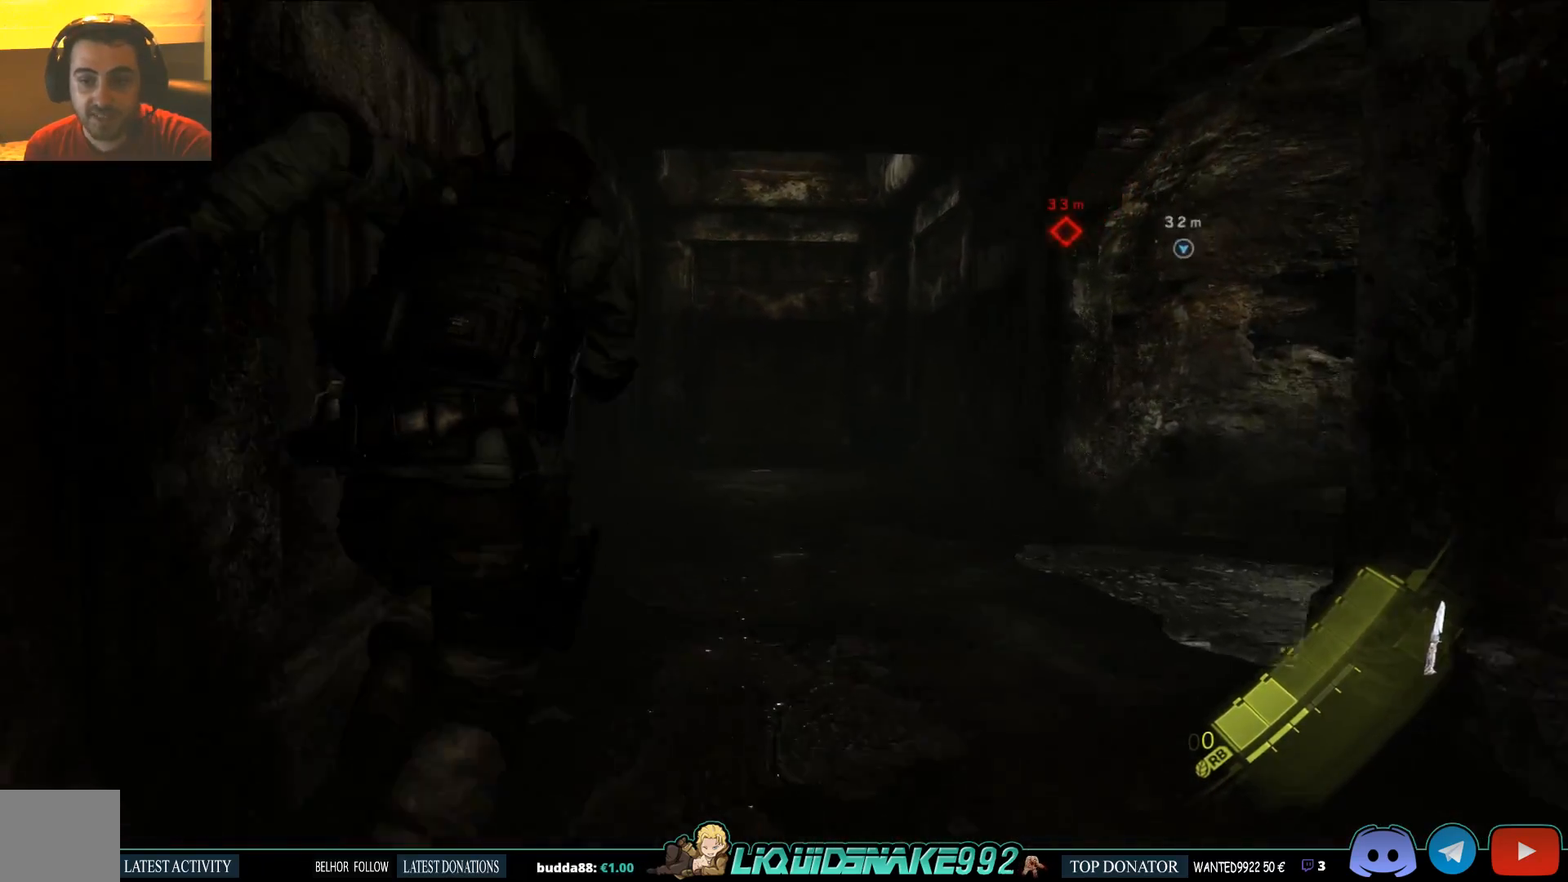
{"buttons": [], "left_stick": "up", "right_stick": "center", "events": [[33, "right_stick", "right"], [483, "right_stick", "center"]]}
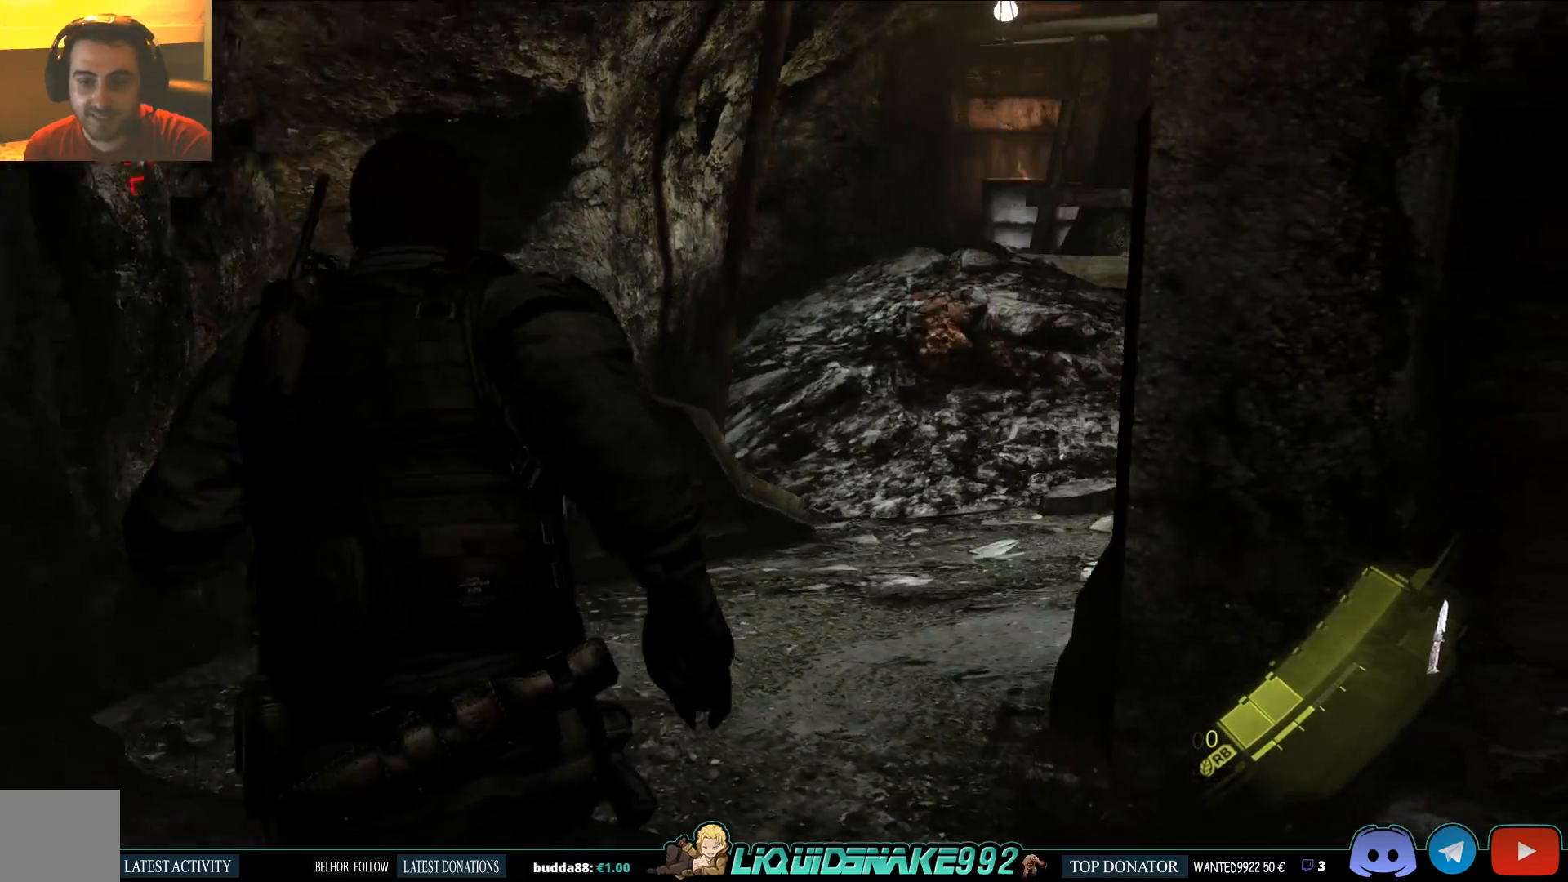
{"buttons": [], "left_stick": "up", "right_stick": "right", "events": [[200, "right_stick", "right"]]}
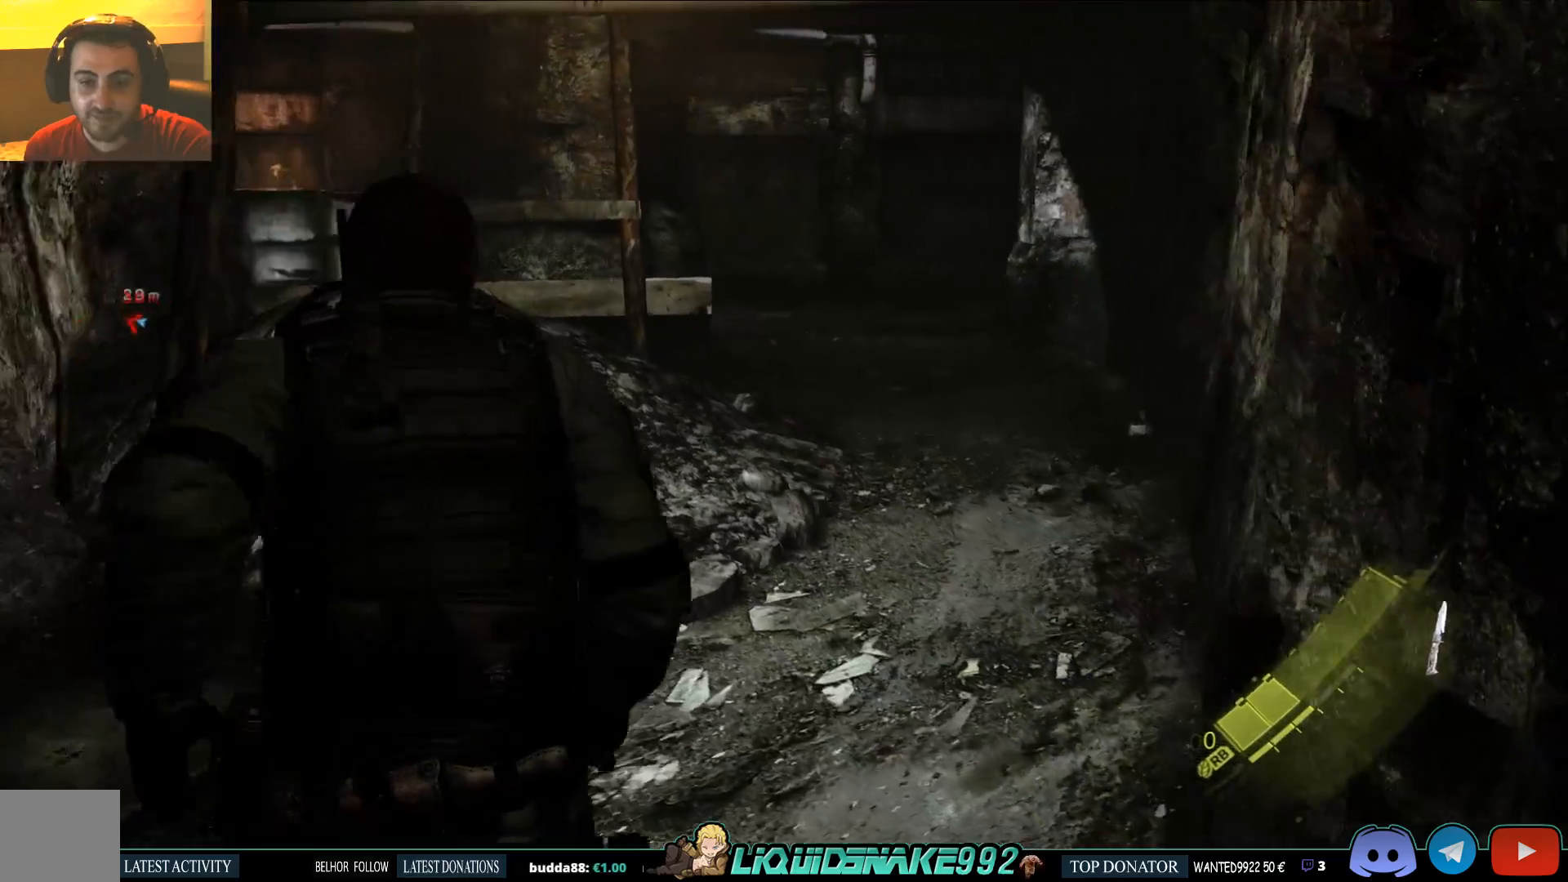
{"buttons": [], "left_stick": "up", "right_stick": "left", "events": [[183, "right_stick", "center"], [300, "right_stick", "left"]]}
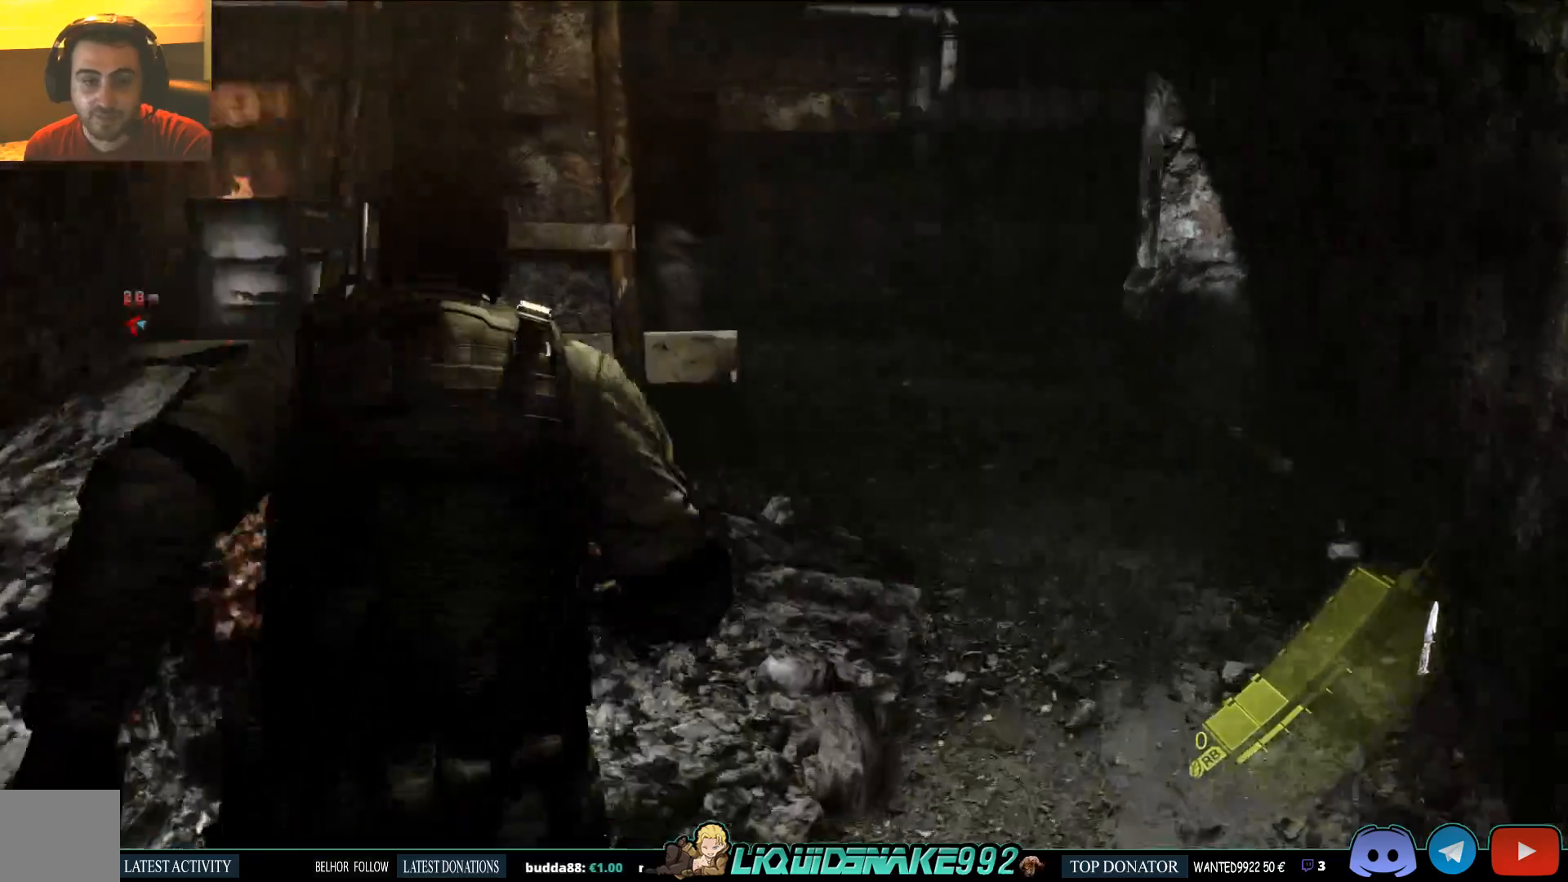
{"buttons": [], "left_stick": "up", "right_stick": "up-left", "events": [[67, "right_stick", "up-left"]]}
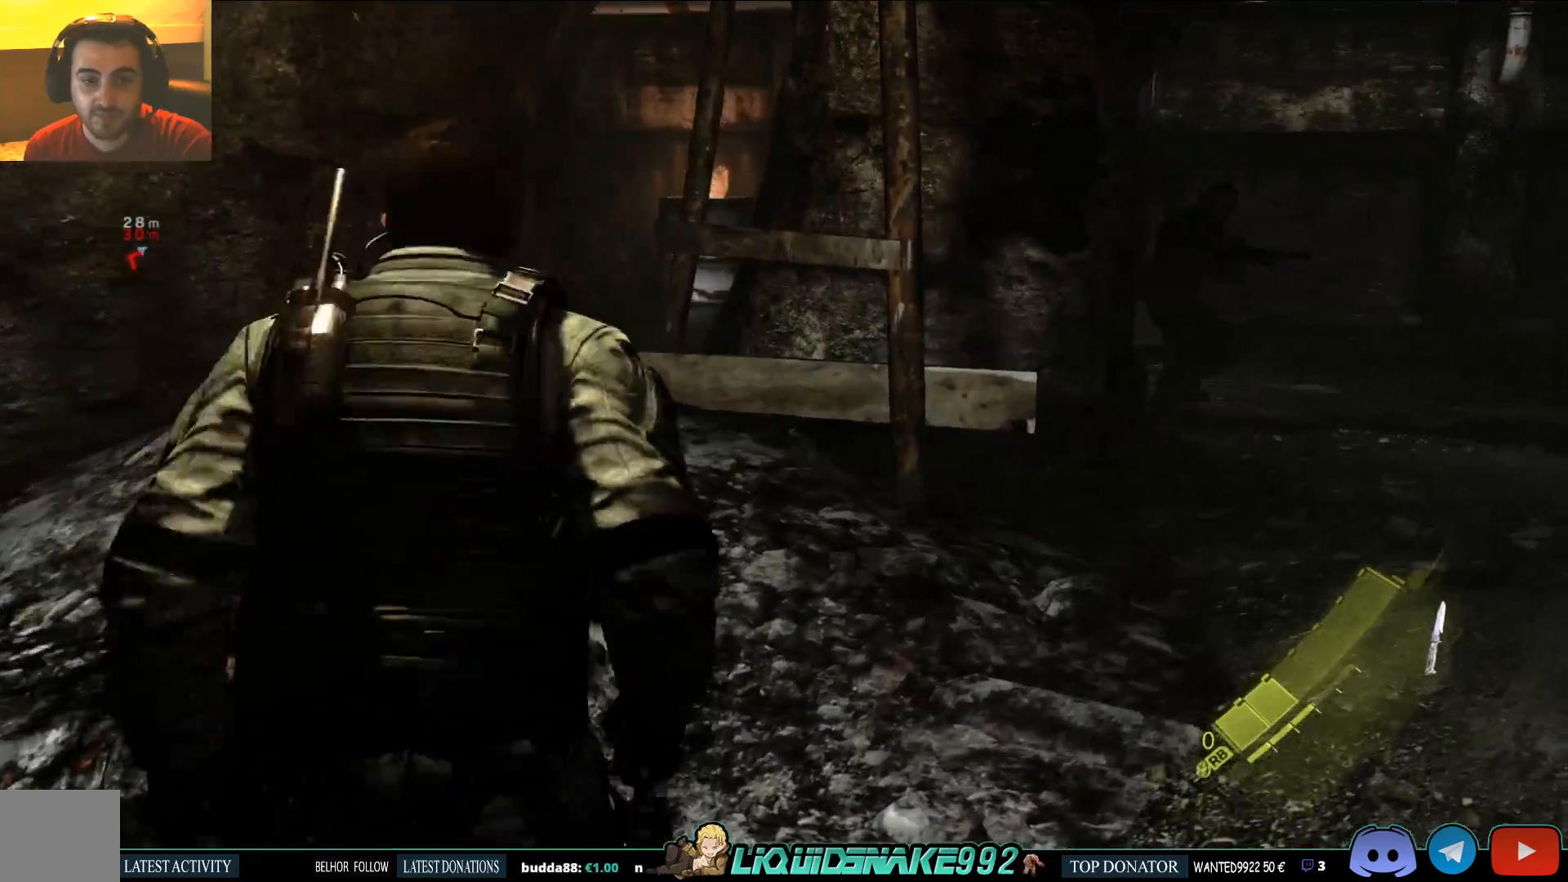
{"buttons": [], "left_stick": "down-left", "right_stick": "center", "events": [[17, "right_stick", "center"], [450, "left_stick", "down-left"]]}
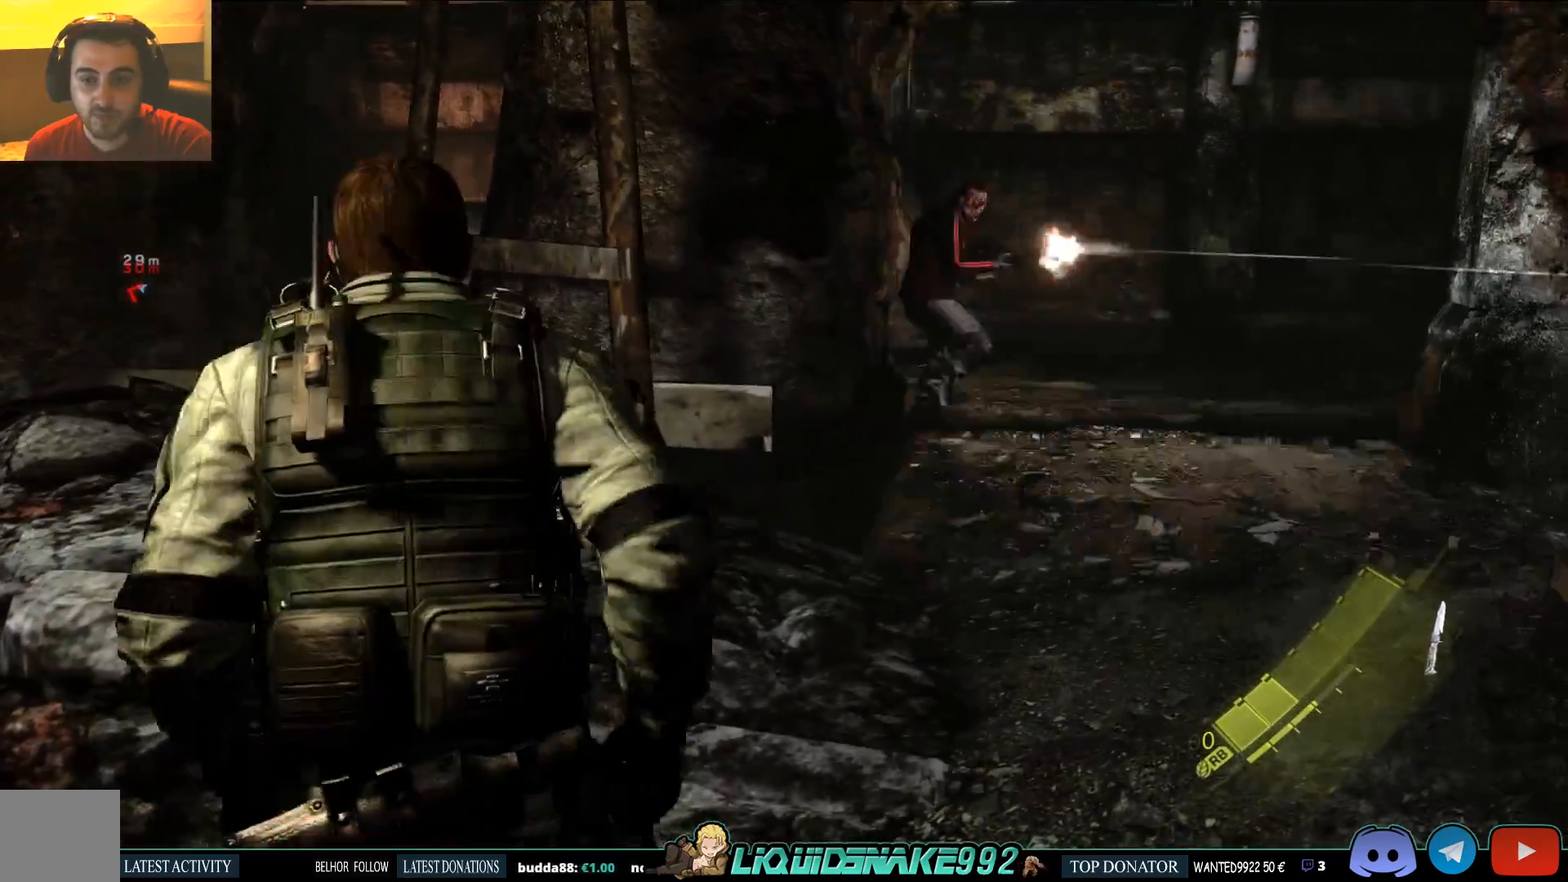
{"buttons": [], "left_stick": "down-left", "right_stick": "center", "events": []}
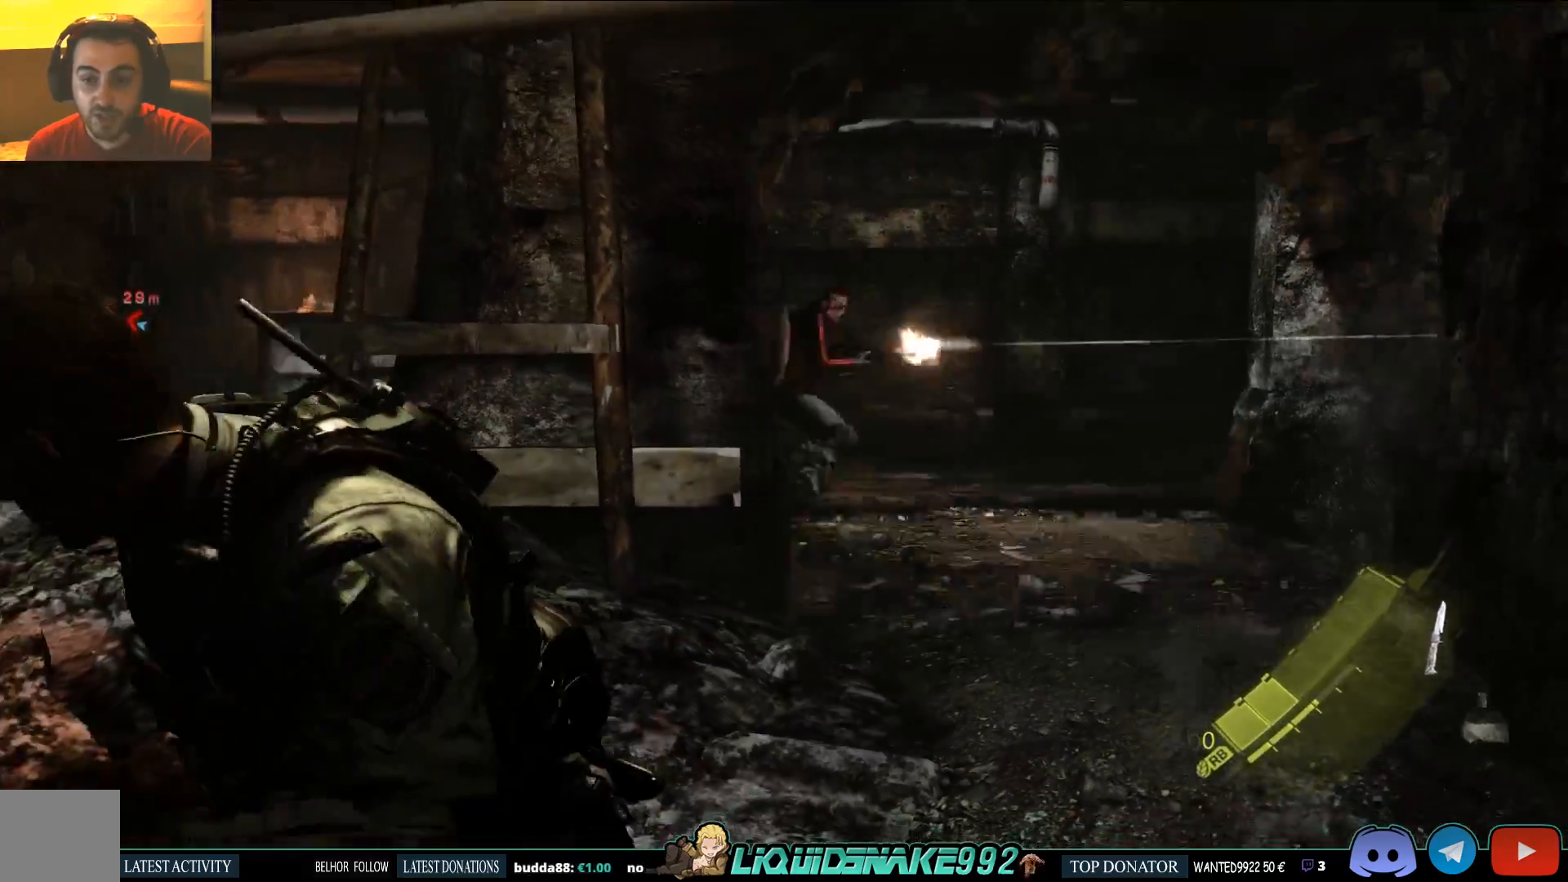
{"buttons": [], "left_stick": "up", "right_stick": "center", "events": [[183, "left_stick", "center"], [350, "left_stick", "up"]]}
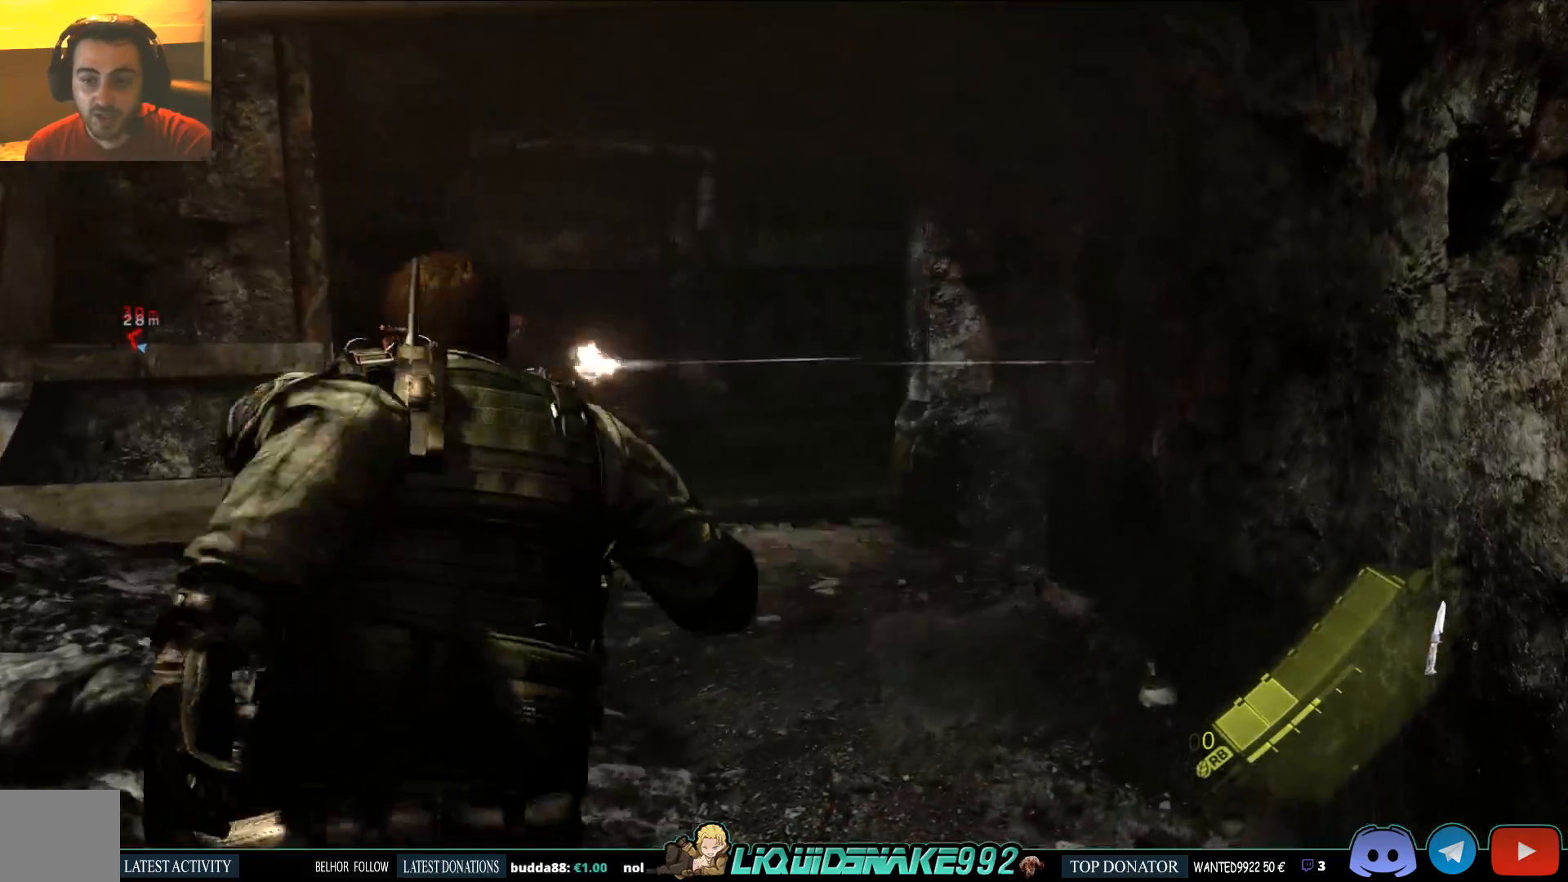
{"buttons": ["L3"], "left_stick": "up", "right_stick": "left", "events": [[33, "right_stick", "left"], [267, "L3", "down"]]}
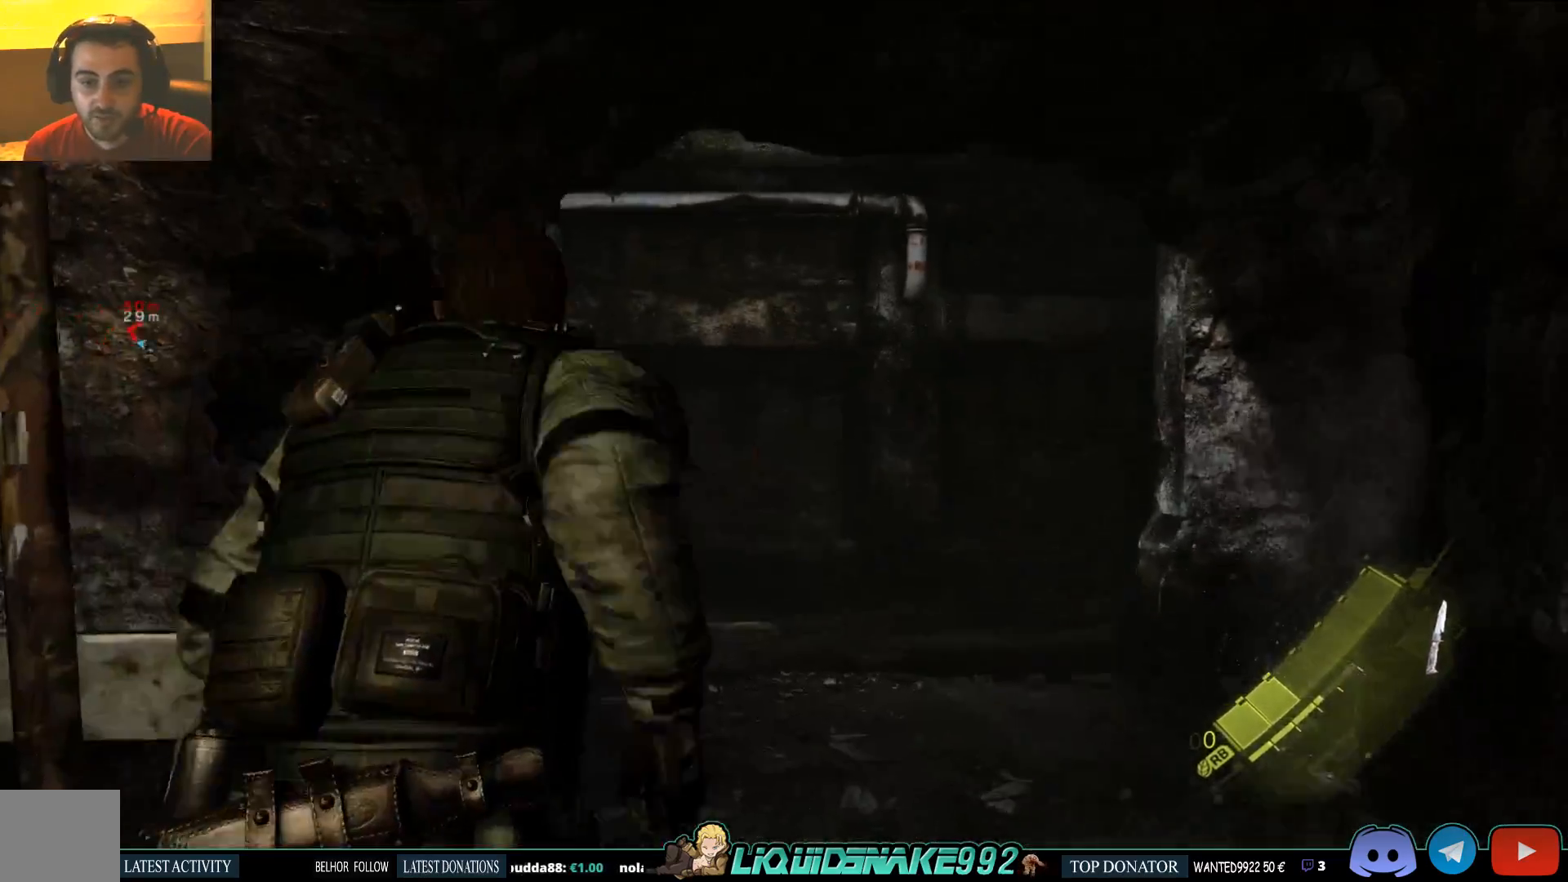
{"buttons": ["L3"], "left_stick": "up-left", "right_stick": "left", "events": [[133, "left_stick", "up-left"]]}
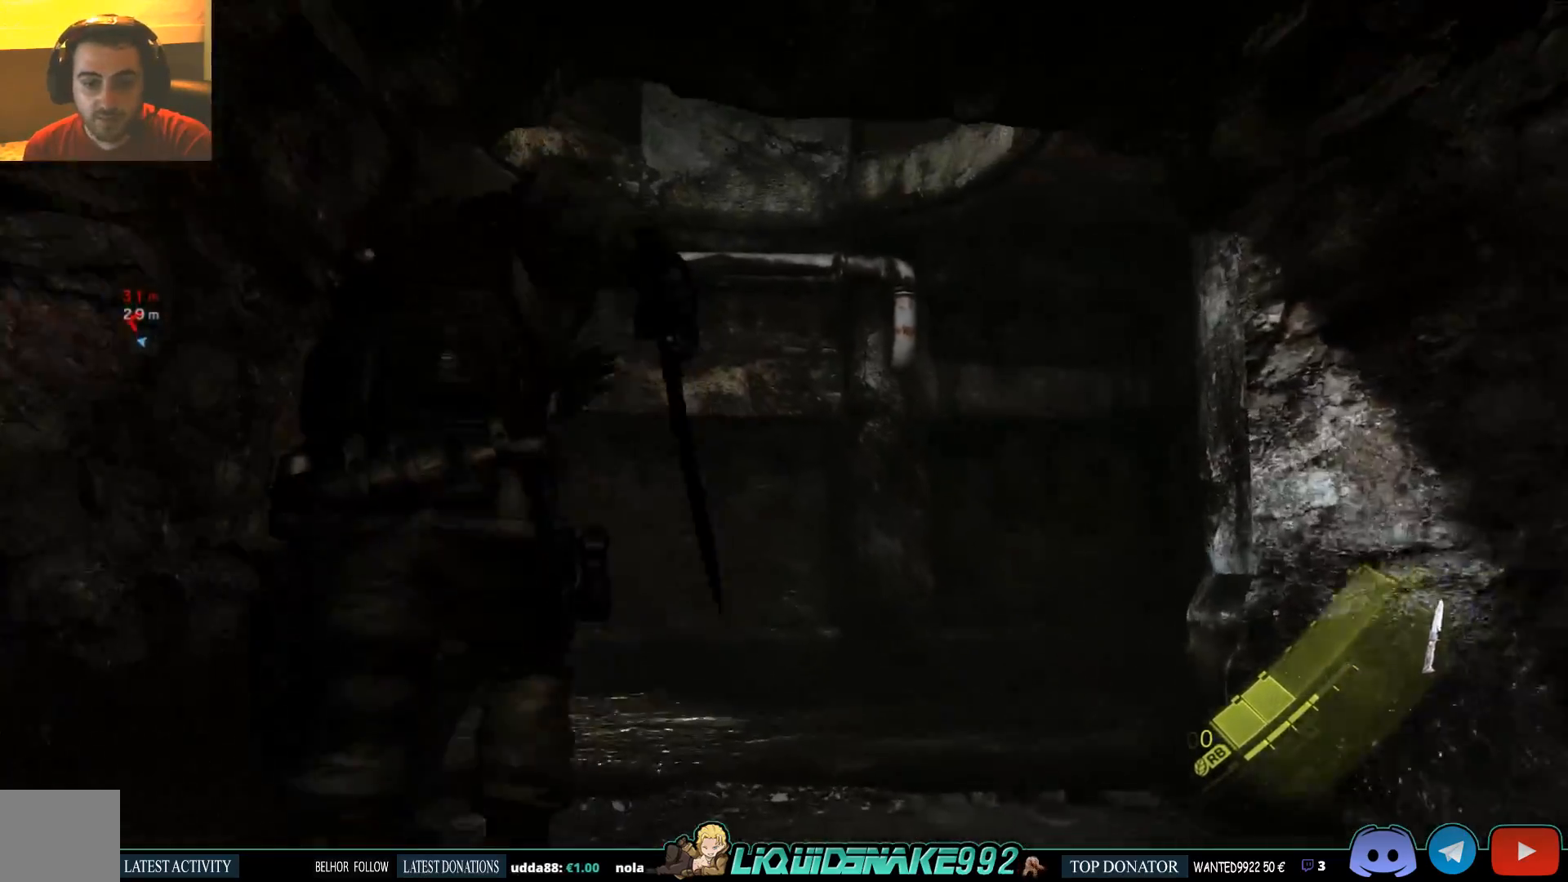
{"buttons": ["R2", "L3"], "left_stick": "up-left", "right_stick": "left", "events": [[83, "R2", "down"], [217, "R2", "up"], [483, "R2", "down"]]}
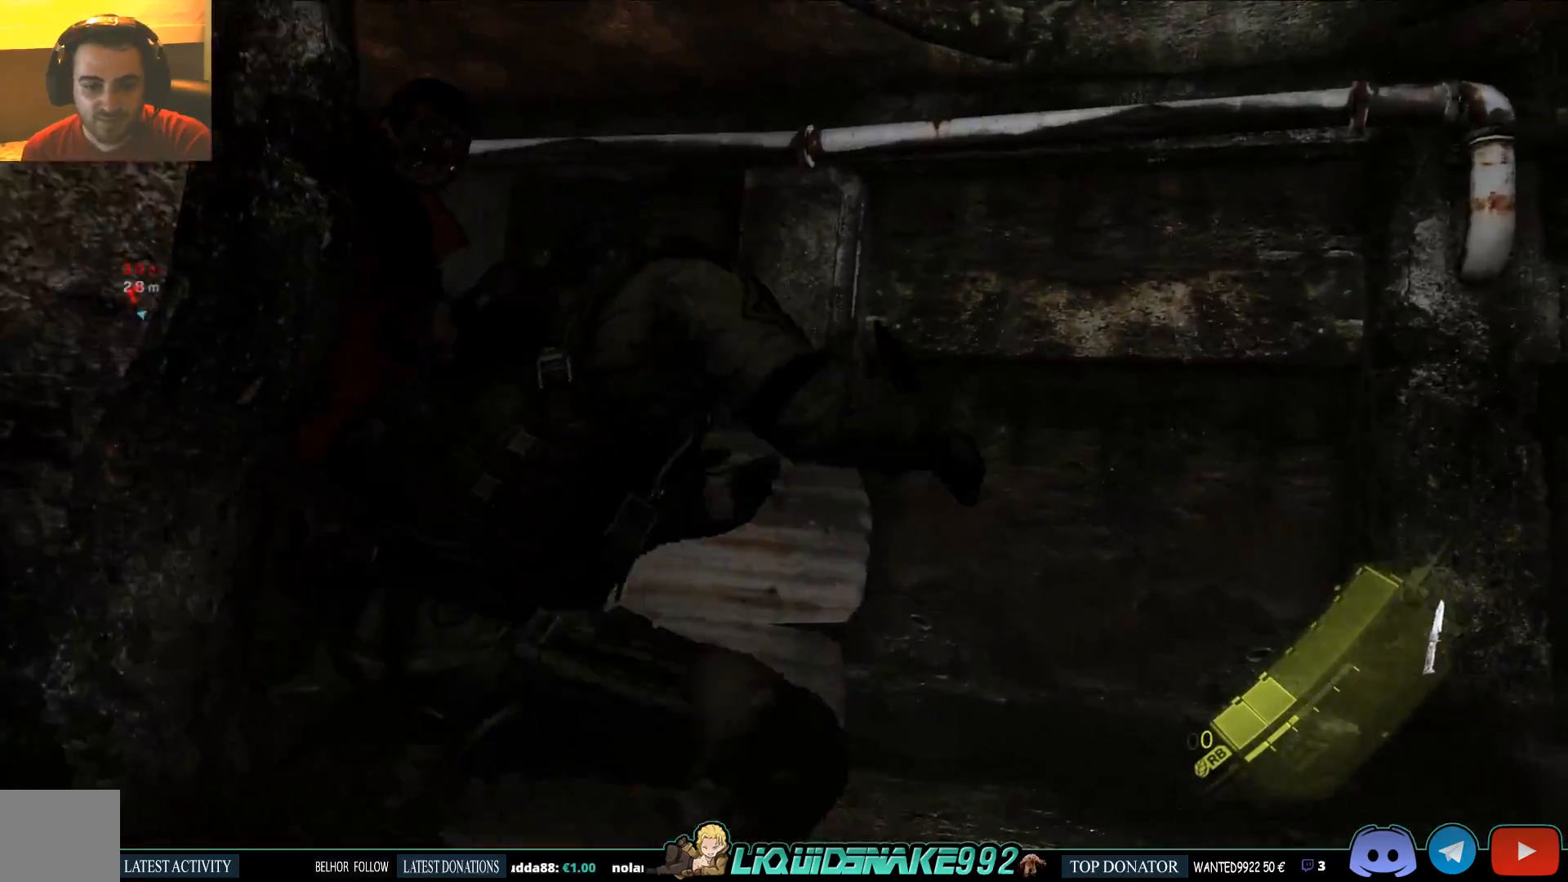
{"buttons": ["R2"], "left_stick": "up", "right_stick": "left", "events": [[83, "R2", "up"], [133, "R2", "down"], [167, "L3", "up"], [200, "R2", "up"], [350, "R2", "down"], [450, "R2", "up"], [467, "left_stick", "up"], [500, "R2", "down"]]}
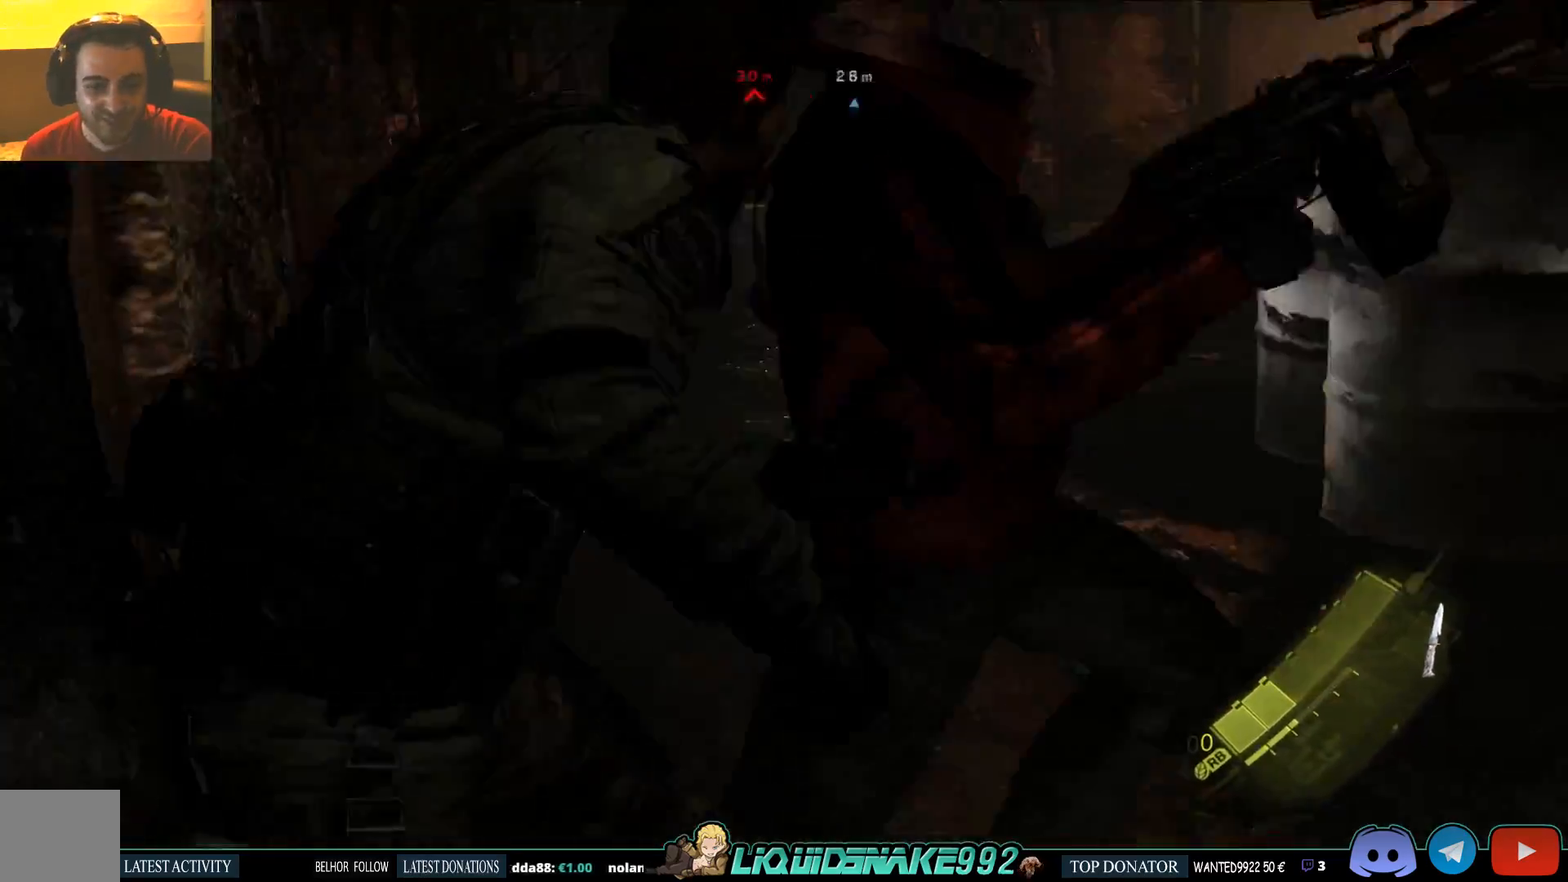
{"buttons": ["R2"], "left_stick": "up", "right_stick": "center", "events": [[50, "R2", "up"], [100, "R2", "down"], [200, "R2", "up"], [233, "R2", "down"], [267, "right_stick", "center"], [317, "R2", "up"], [367, "R2", "down"], [483, "R2", "up"], [500, "R2", "down"]]}
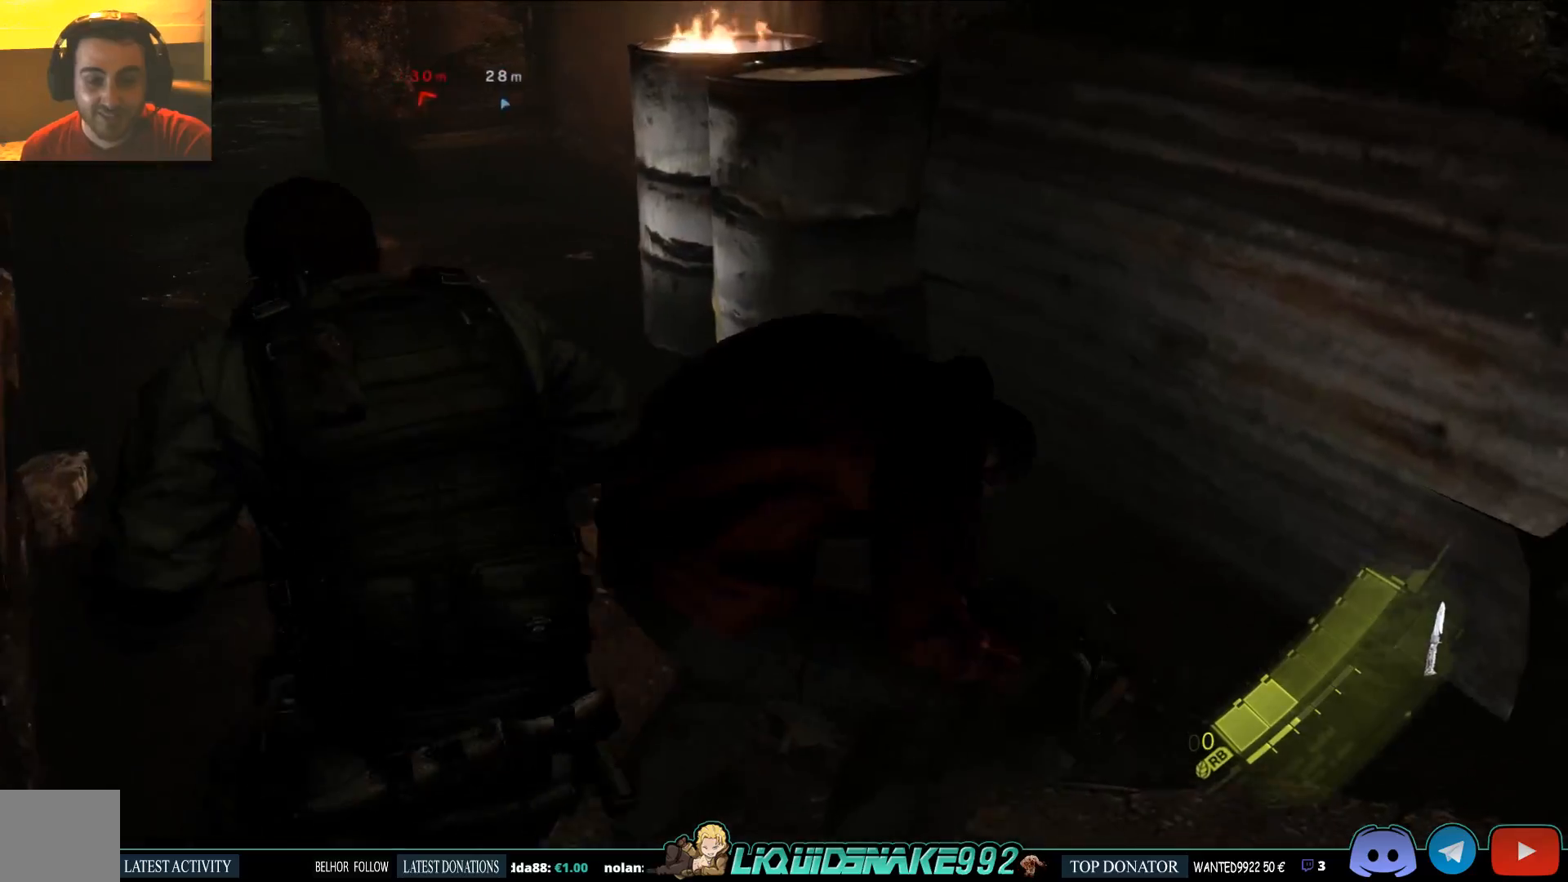
{"buttons": ["R2"], "left_stick": "up", "right_stick": "center", "events": [[100, "R2", "up"], [133, "R2", "down"], [250, "R2", "up"], [267, "R2", "down"], [383, "R2", "up"], [433, "R2", "down"]]}
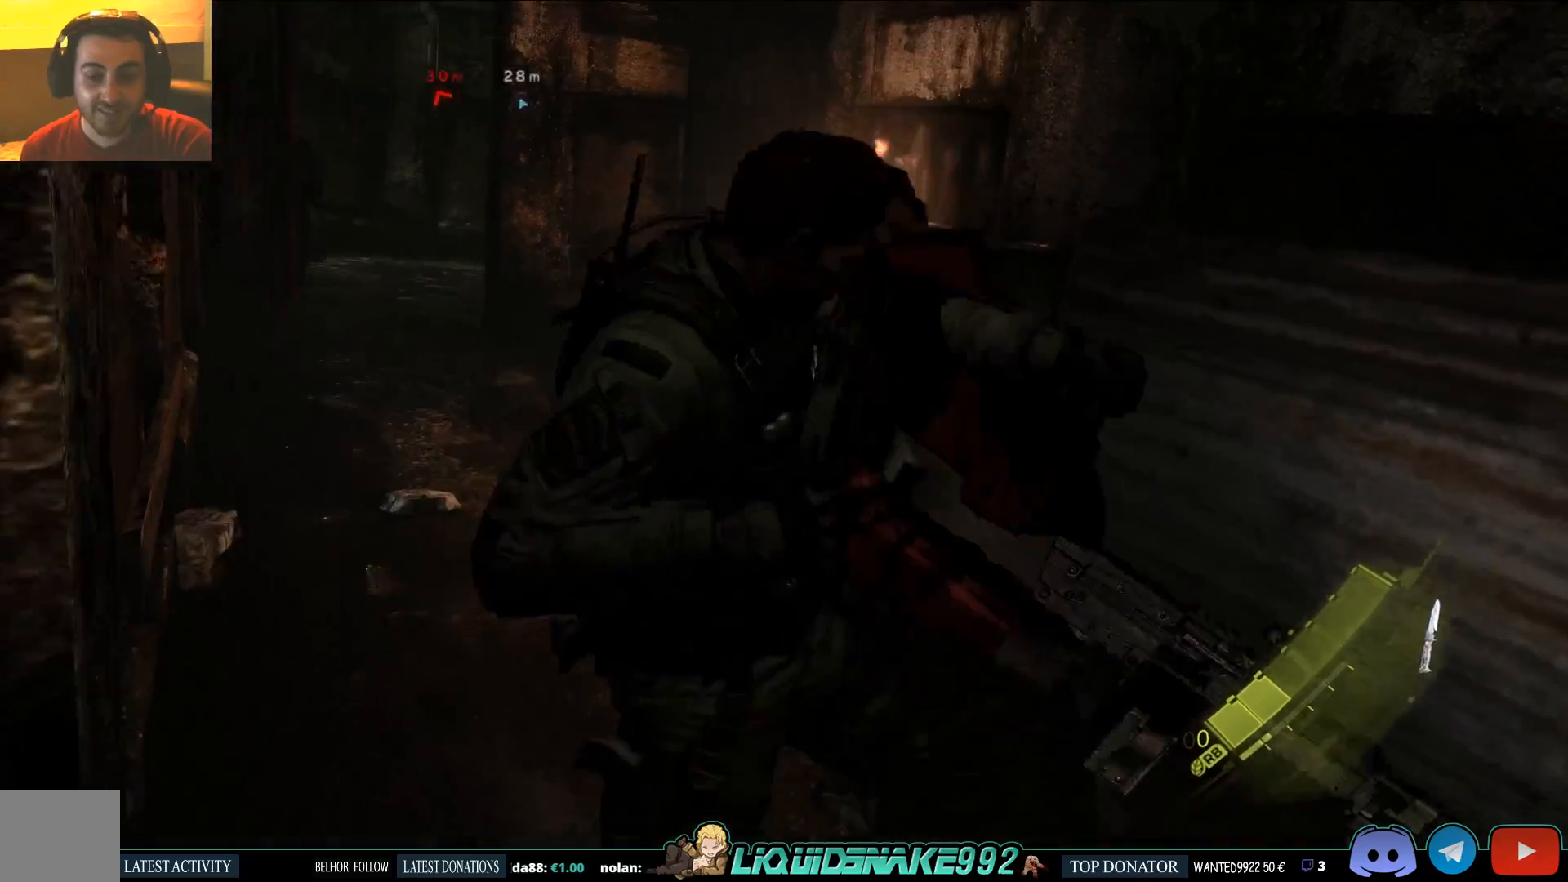
{"buttons": [], "left_stick": "right", "right_stick": "center", "events": [[33, "R2", "up"], [33, "left_stick", "right"], [83, "R2", "down"], [200, "R2", "up"]]}
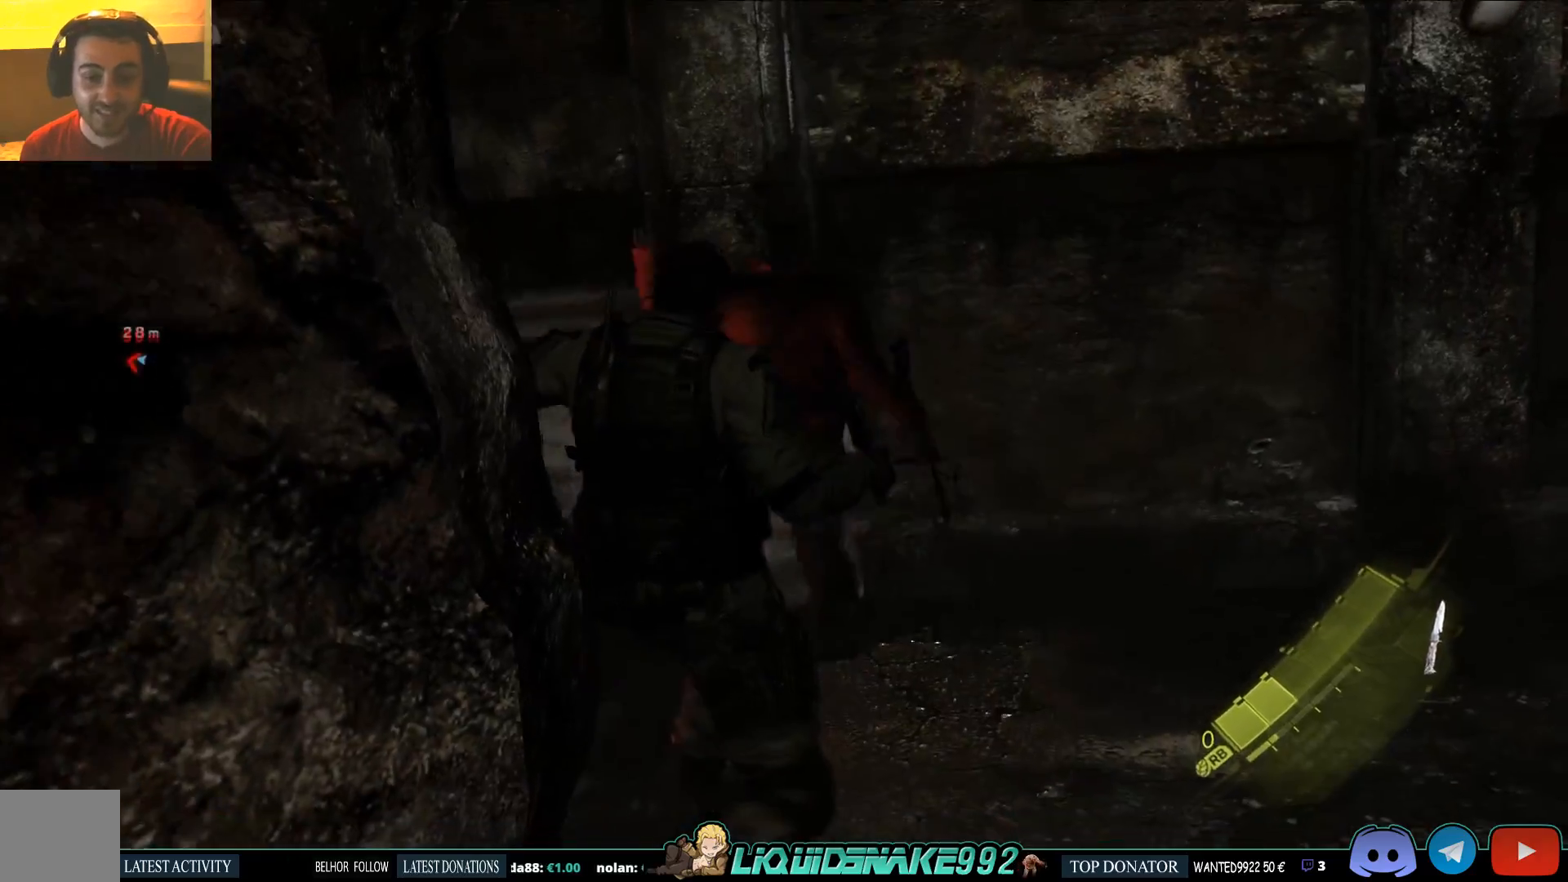
{"buttons": [], "left_stick": "up-right", "right_stick": "down-left", "events": [[33, "right_stick", "left"], [100, "right_stick", "down-left"], [133, "left_stick", "up-right"]]}
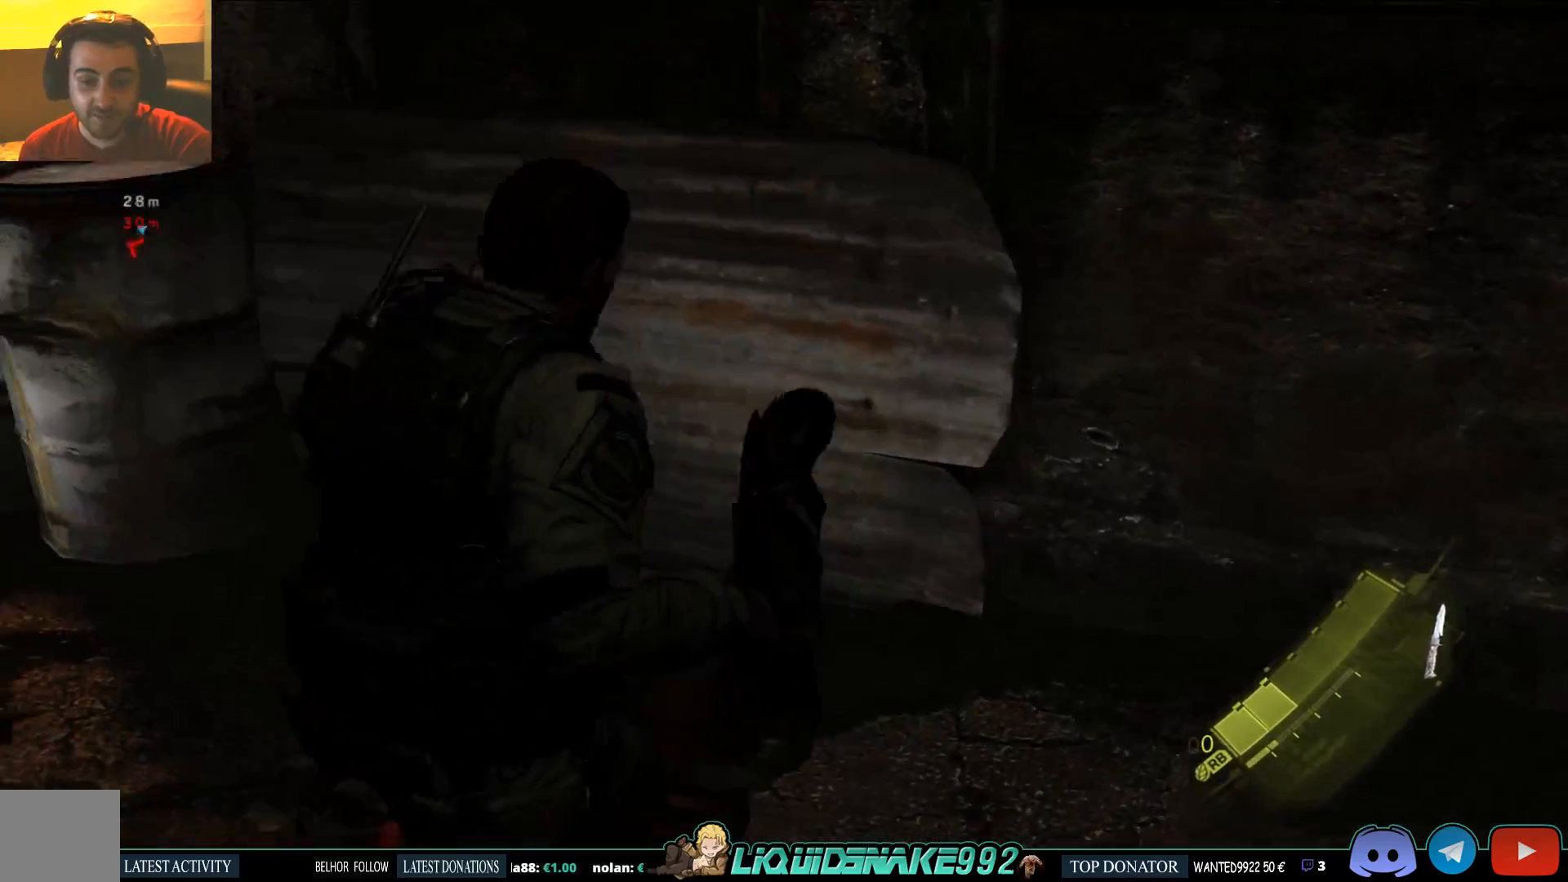
{"buttons": [], "left_stick": "up", "right_stick": "left", "events": [[50, "left_stick", "center"], [100, "right_stick", "left"], [133, "R2", "down"], [150, "left_stick", "up-right"], [233, "R2", "up"], [300, "R2", "down"], [400, "R2", "up"], [400, "left_stick", "up"]]}